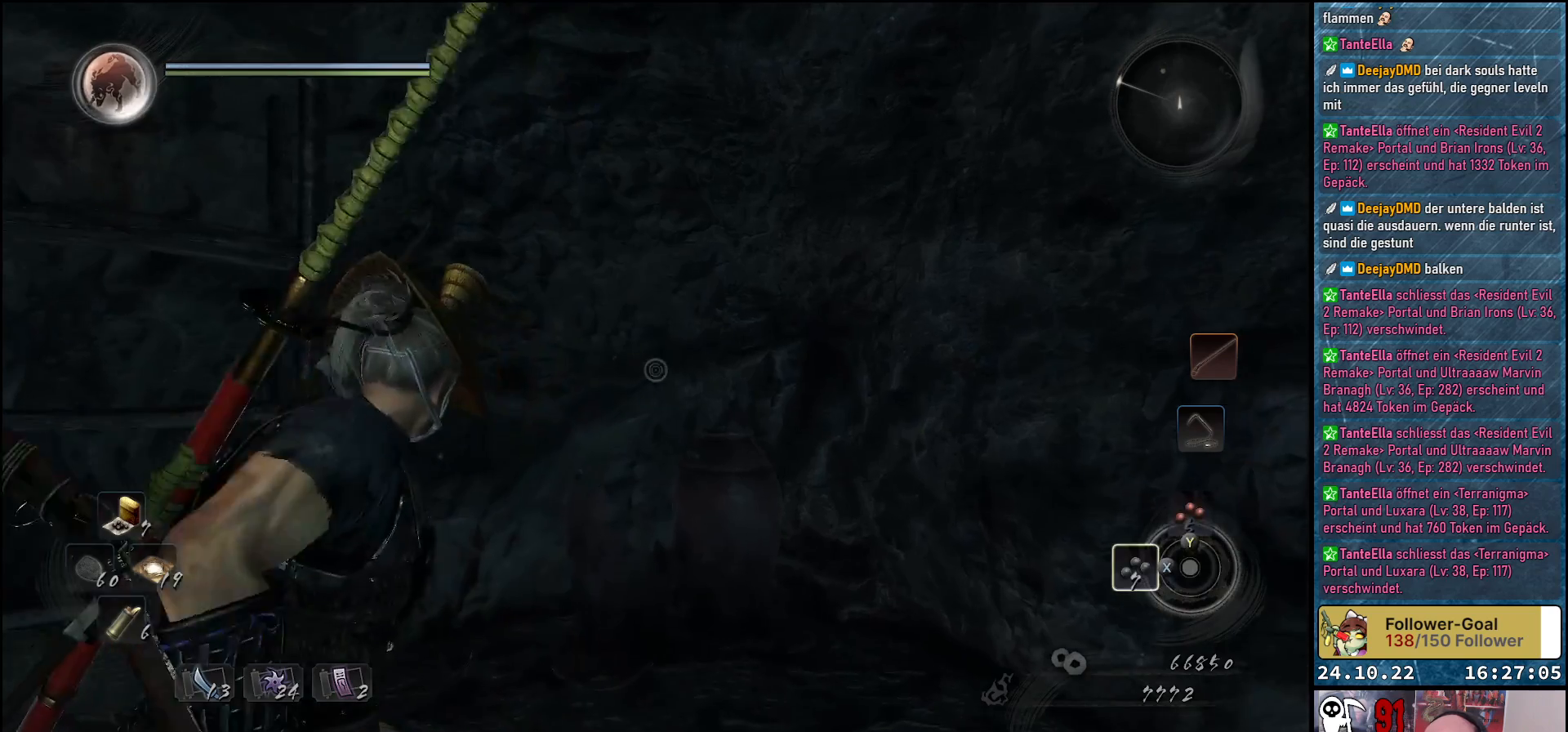
Gameplay with a controller (Xbox layout); each line is a JSON object with the inputs held at the frame after it. "events" lists button and stick changes between this image and that frame as [ms after this image, input, new state], when the widget could be followed in between.
{"buttons": ["L2"], "left_stick": "center", "right_stick": "center", "events": []}
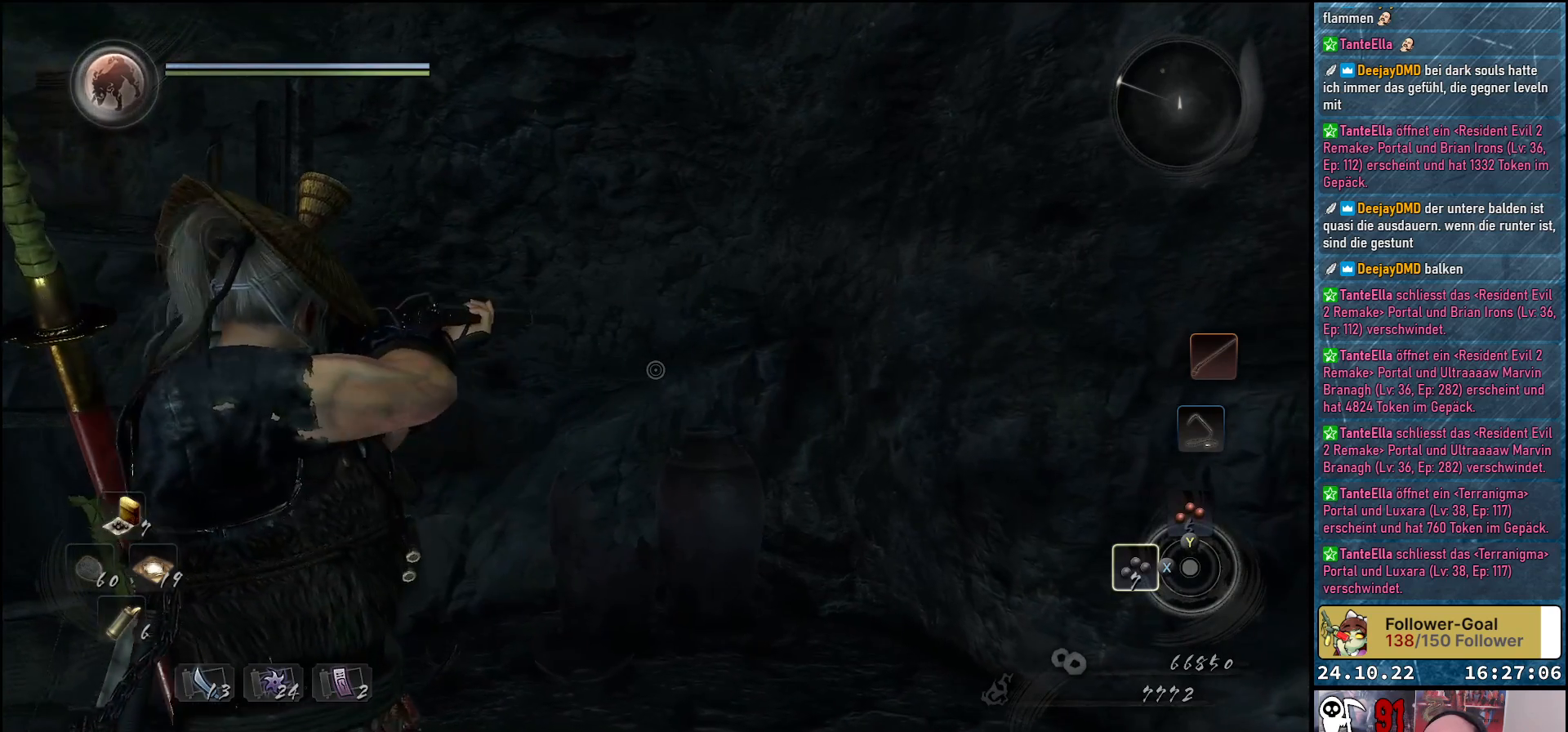
{"buttons": ["L2"], "left_stick": "center", "right_stick": "center", "events": []}
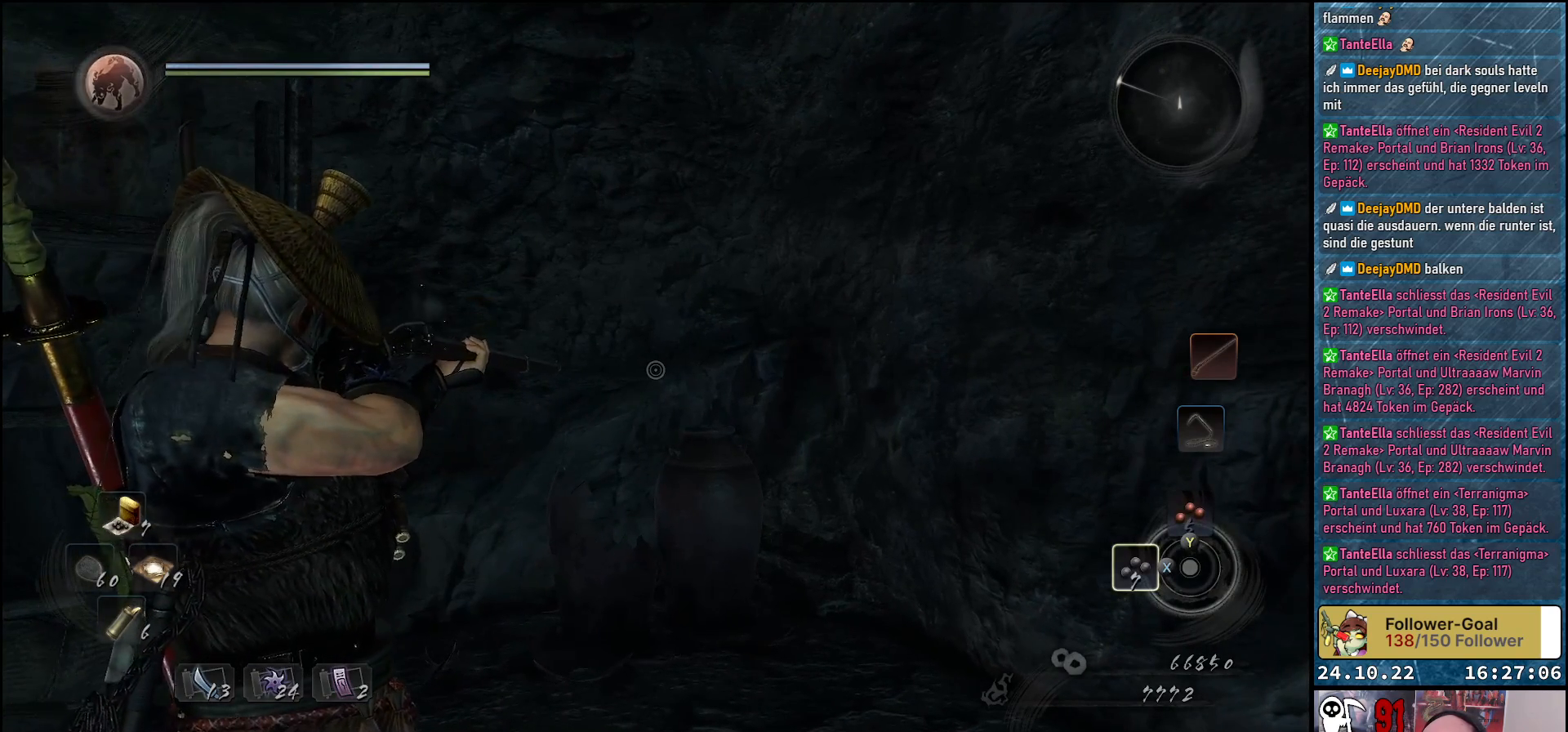
{"buttons": ["L2"], "left_stick": "center", "right_stick": "center", "events": []}
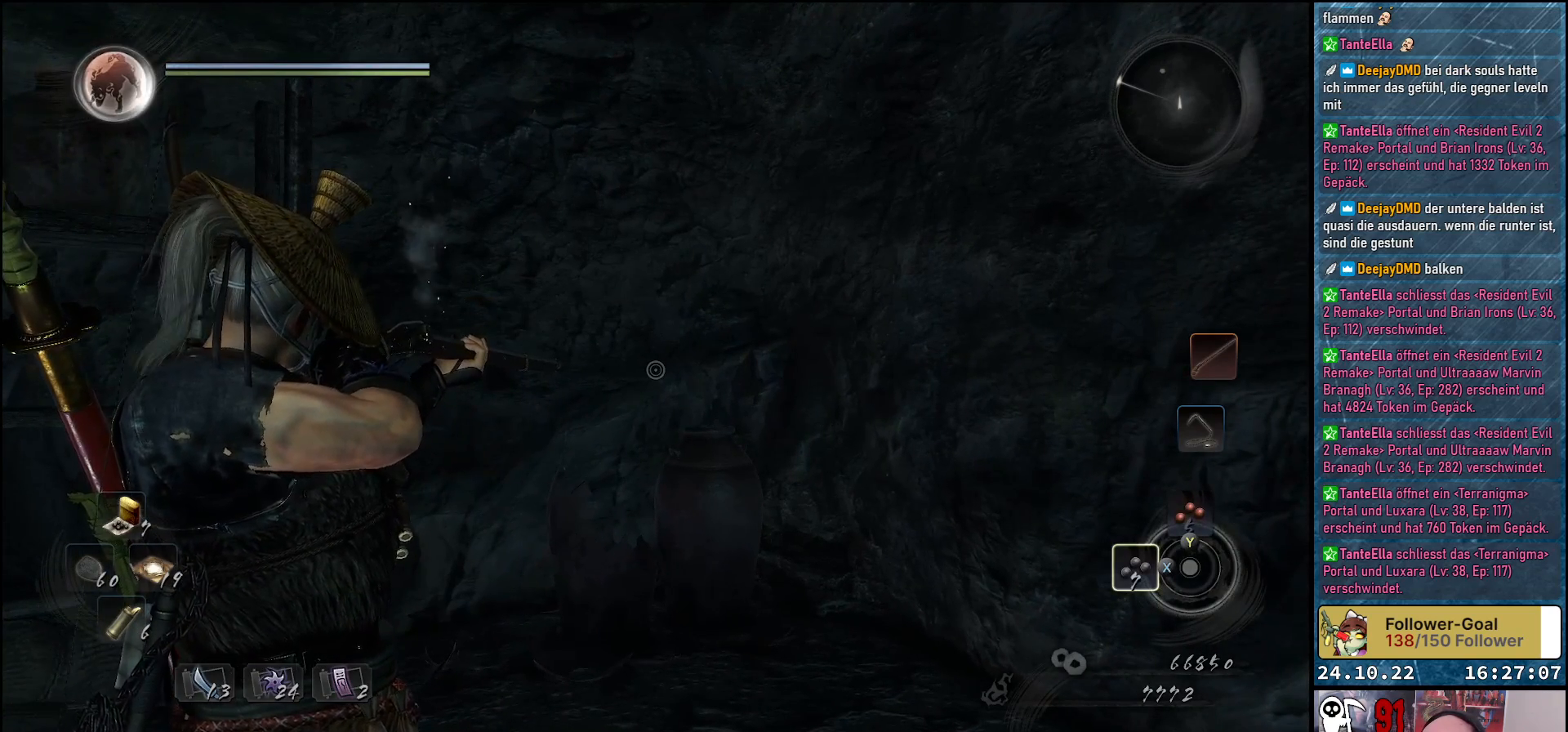
{"buttons": ["L2"], "left_stick": "center", "right_stick": "center", "events": []}
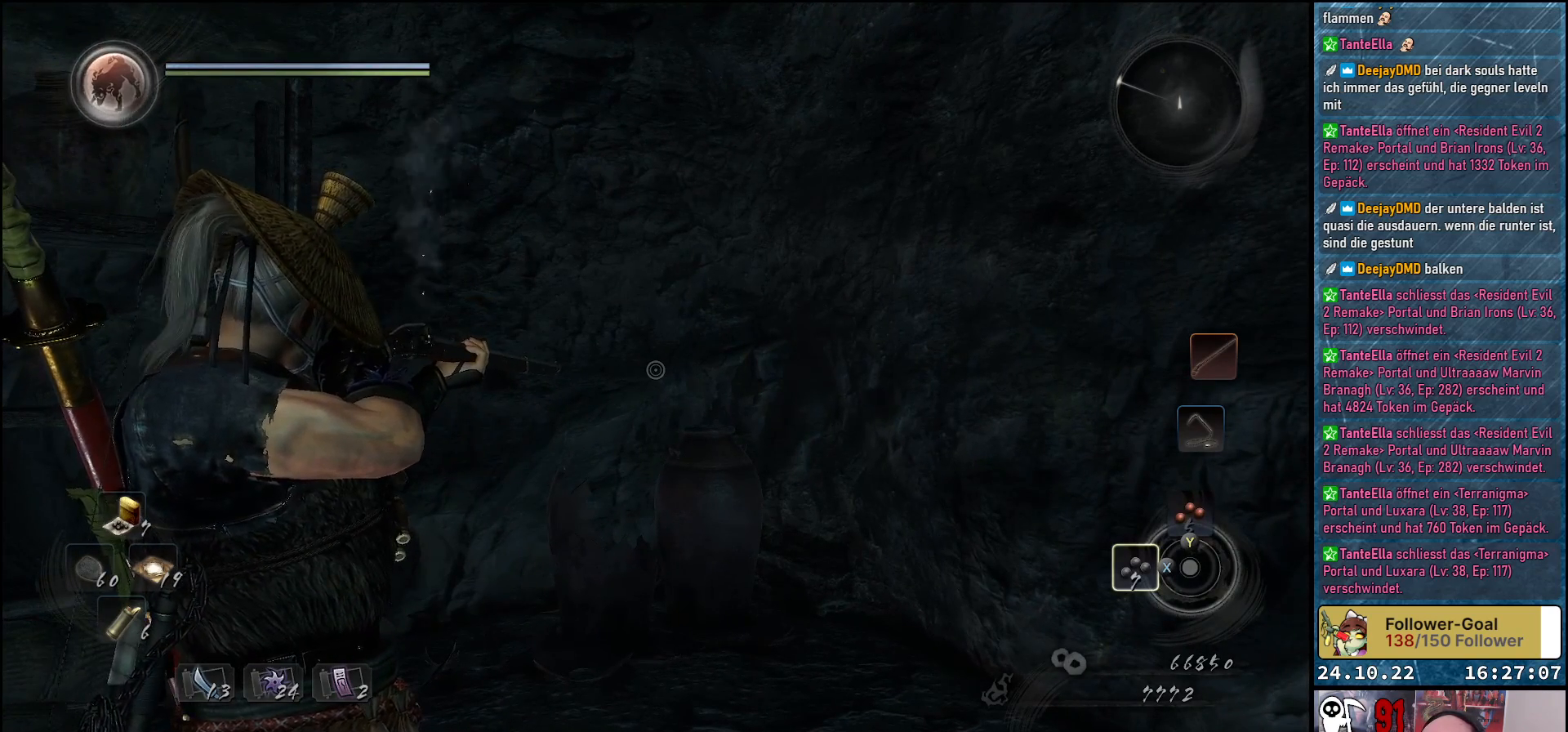
{"buttons": ["L2"], "left_stick": "center", "right_stick": "center", "events": []}
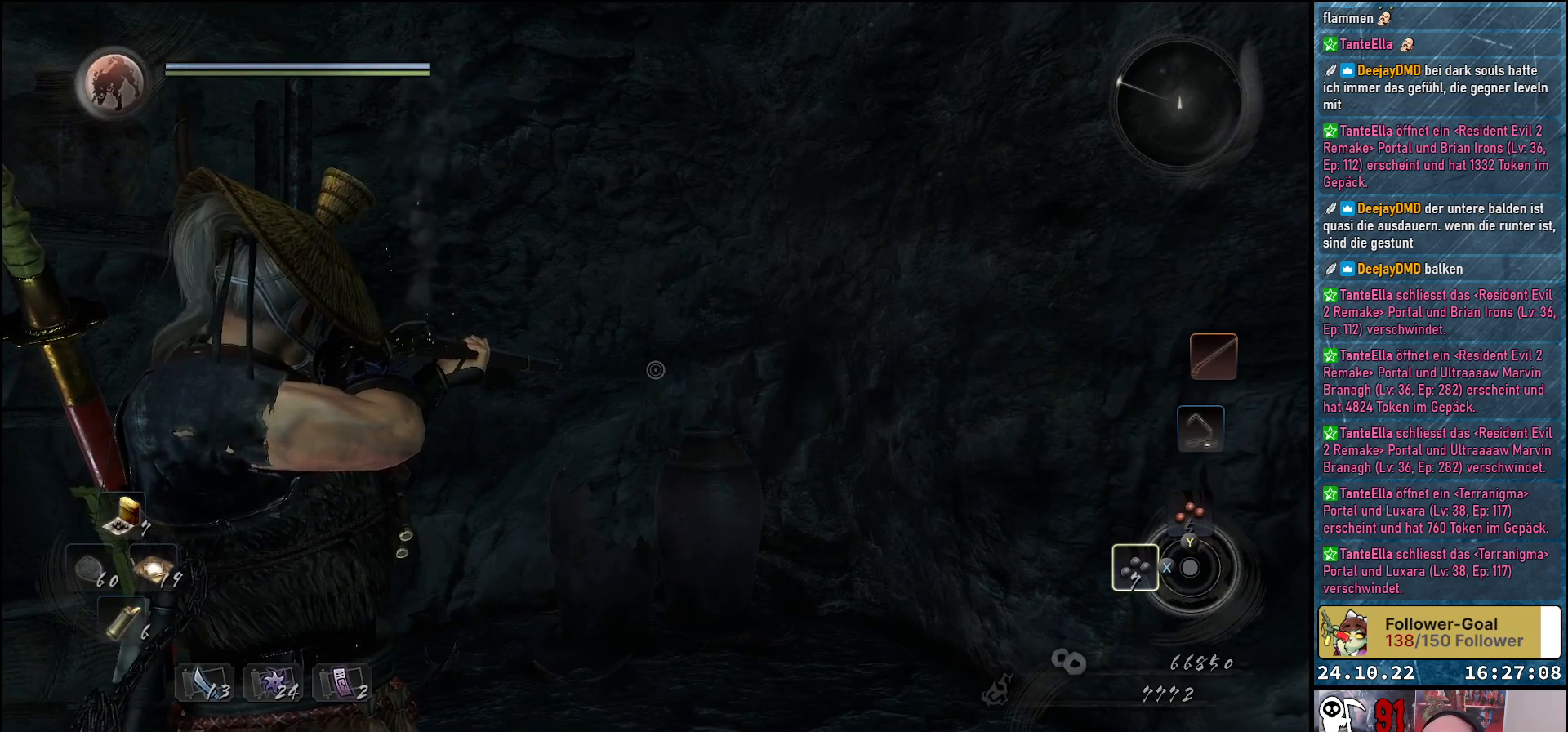
{"buttons": ["L2"], "left_stick": "center", "right_stick": "center", "events": []}
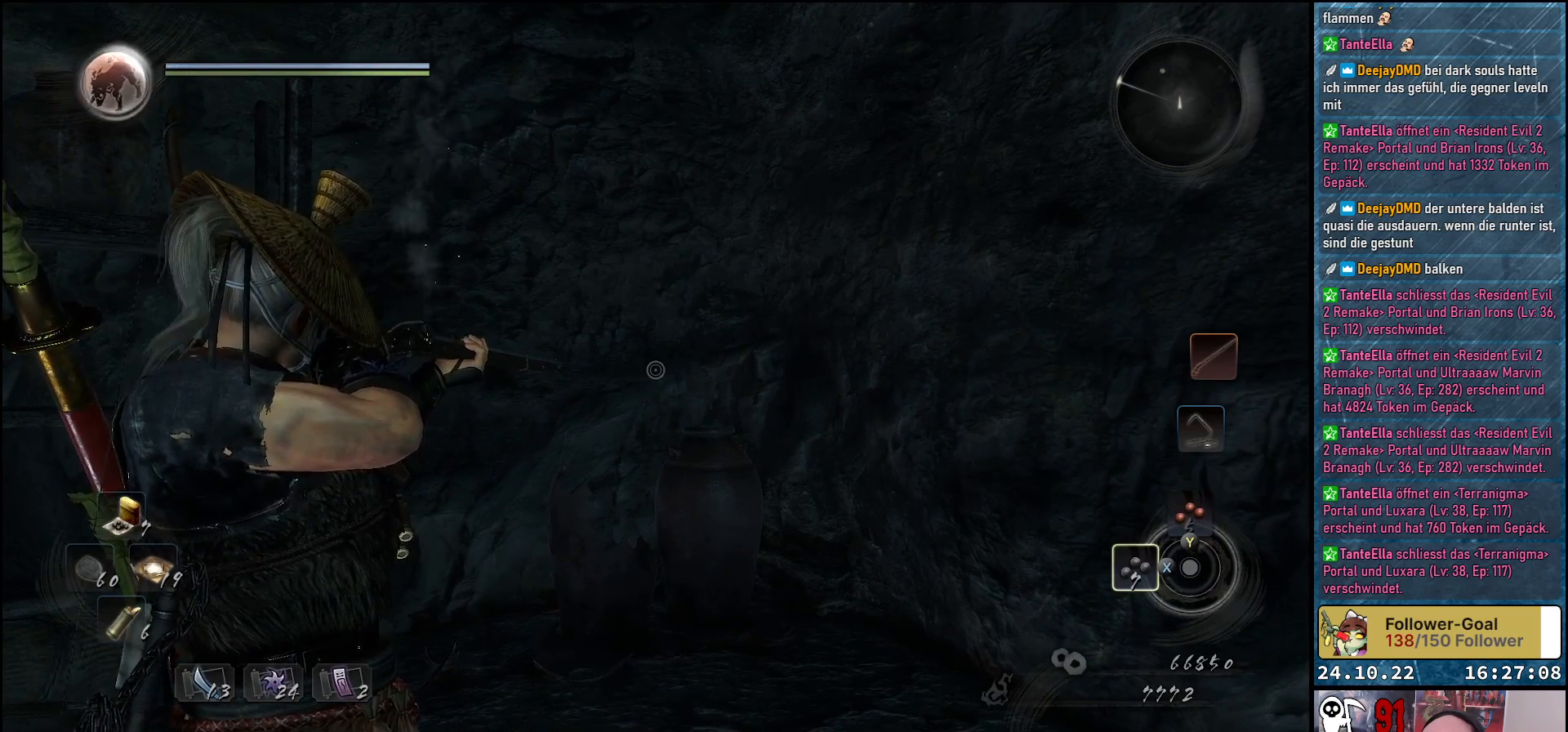
{"buttons": [], "left_stick": "center", "right_stick": "center", "events": [[417, "L2", "up"]]}
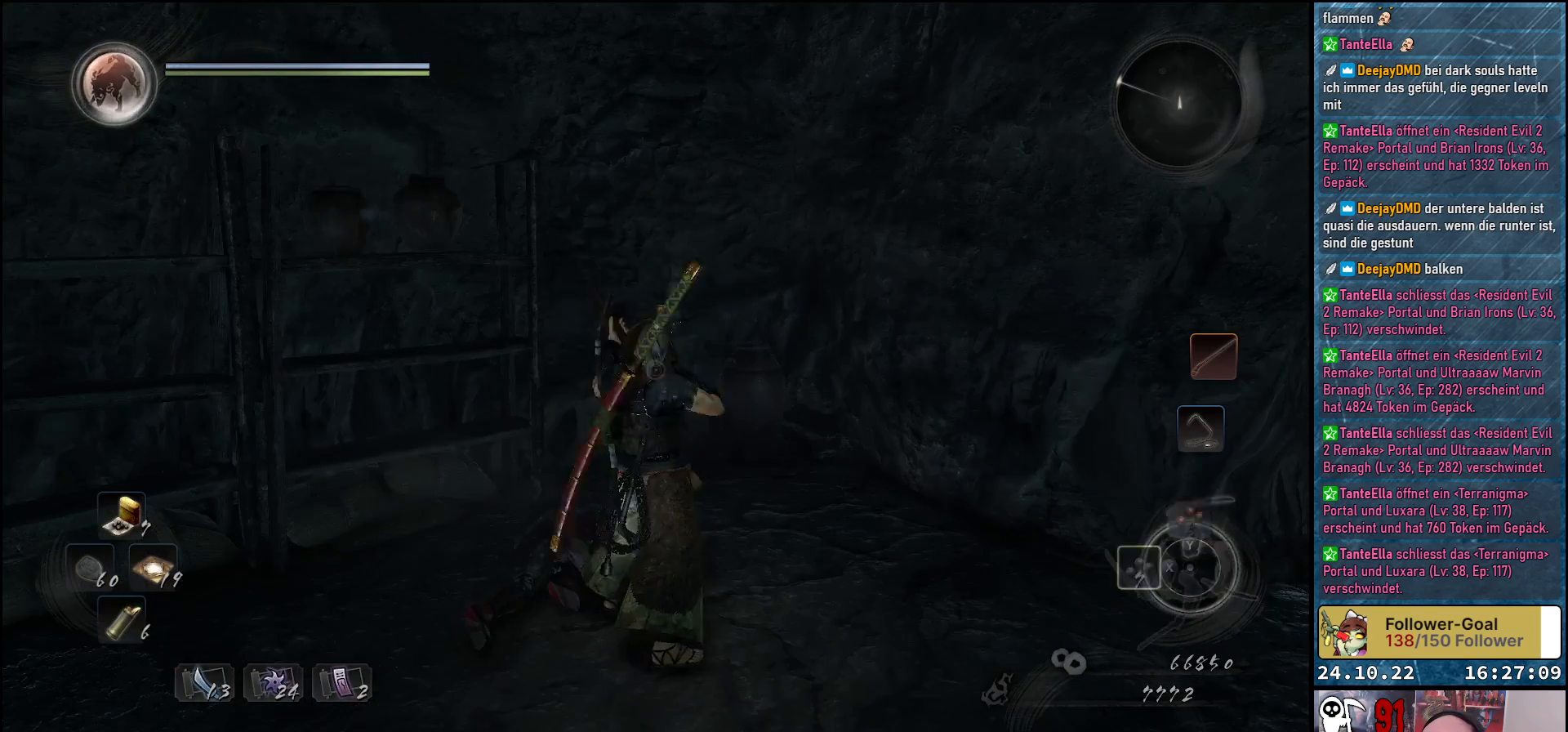
{"buttons": [], "left_stick": "center", "right_stick": "center", "events": []}
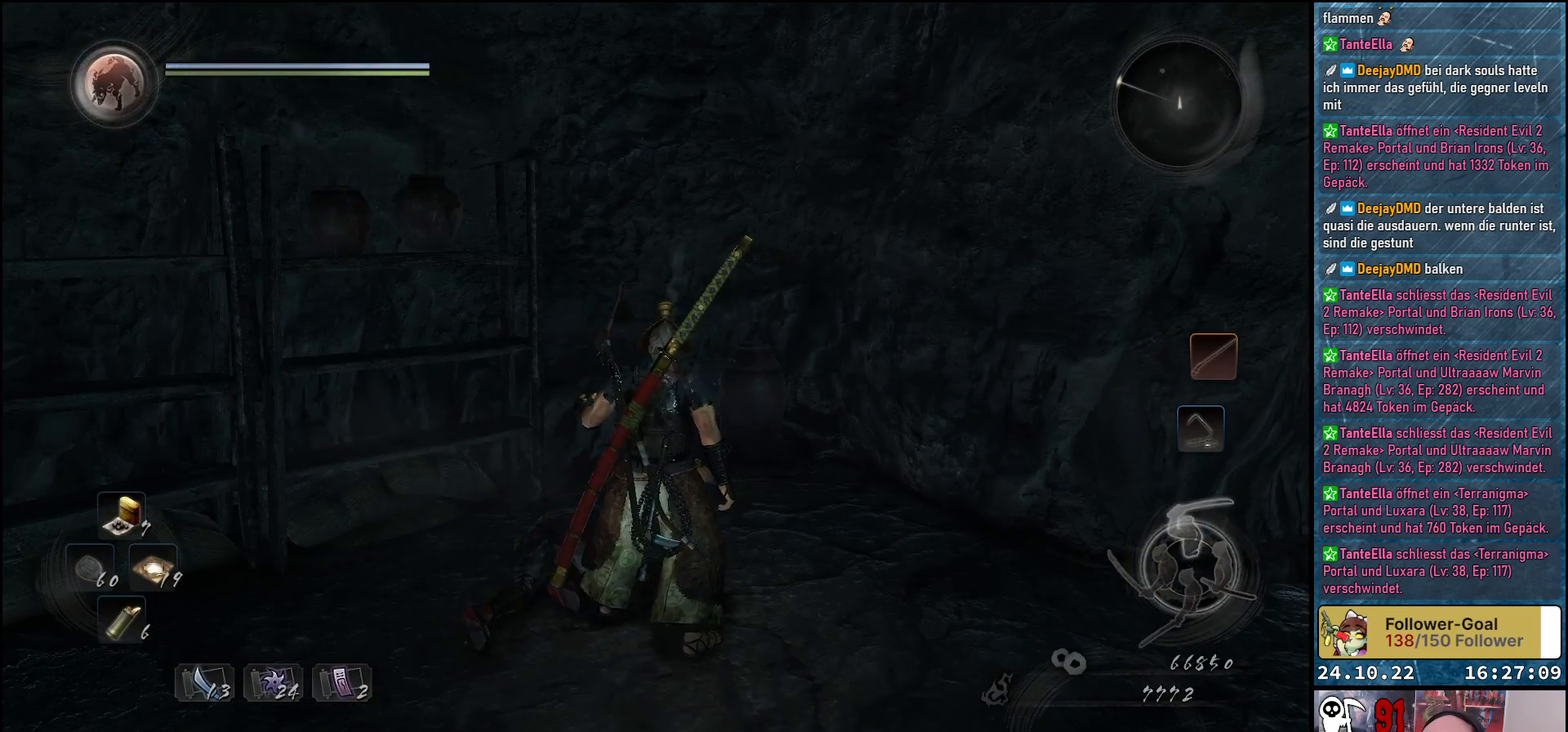
{"buttons": [], "left_stick": "center", "right_stick": "right", "events": [[217, "right_stick", "right"]]}
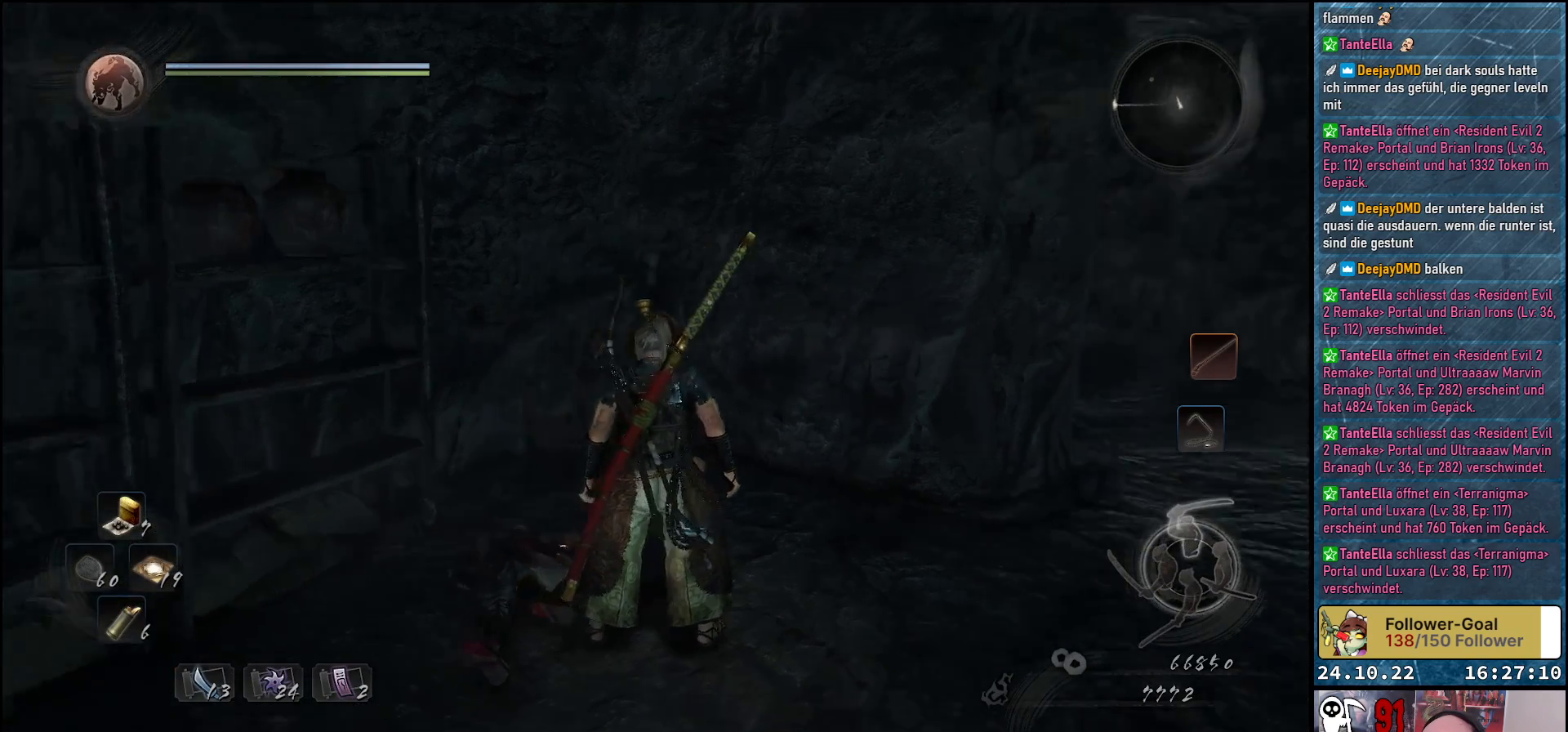
{"buttons": ["L2"], "left_stick": "center", "right_stick": "center", "events": [[333, "L2", "down"], [350, "right_stick", "center"]]}
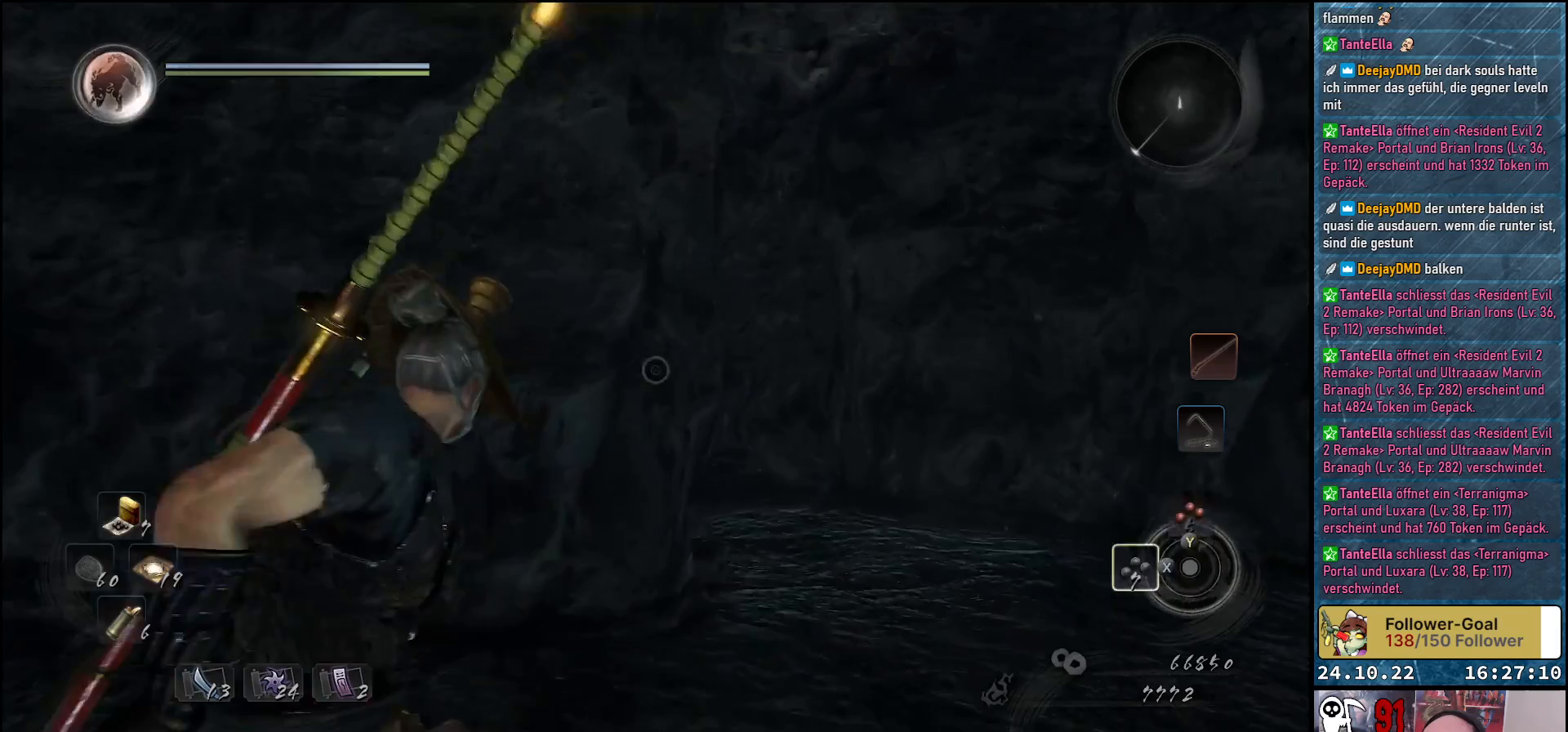
{"buttons": ["L2"], "left_stick": "center", "right_stick": "center", "events": []}
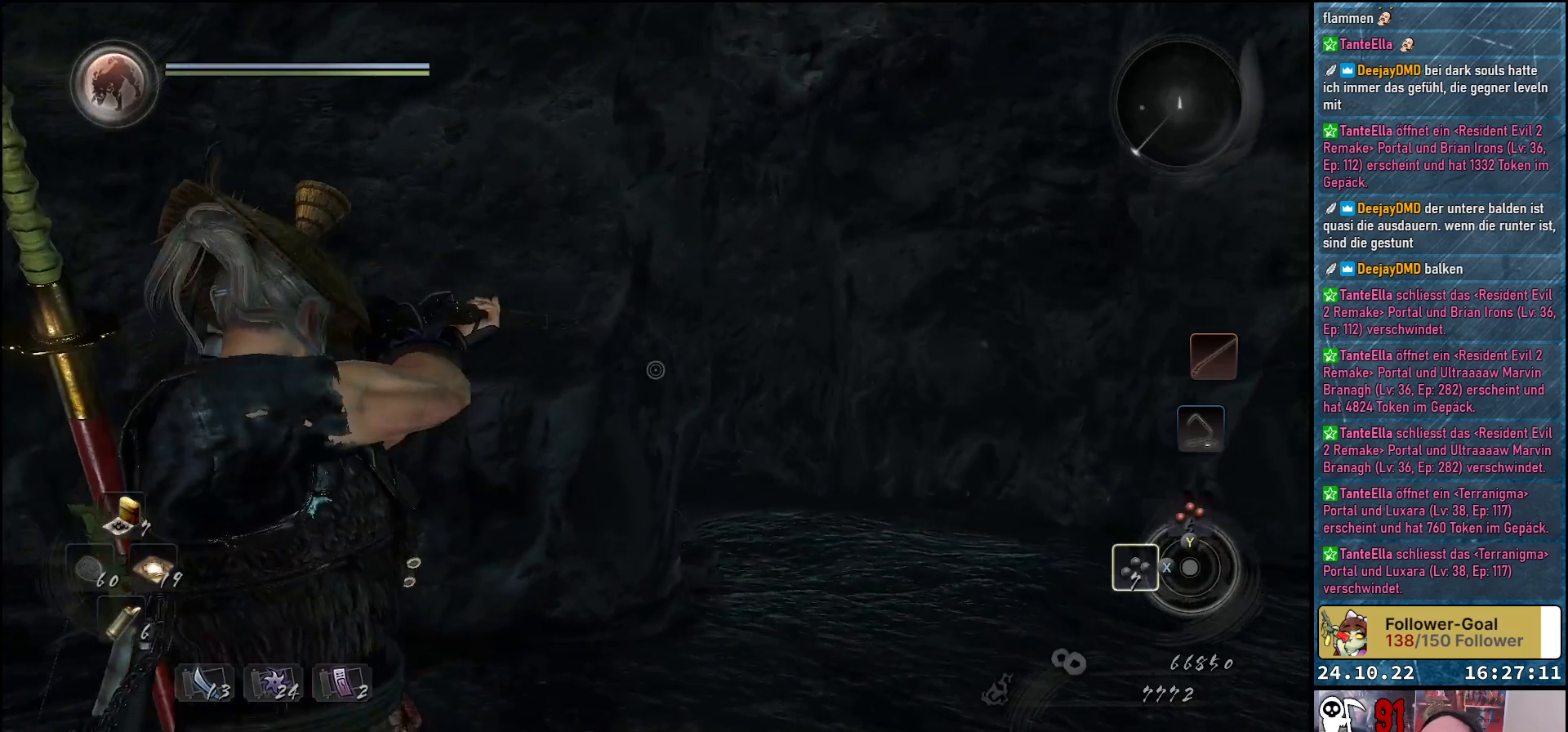
{"buttons": ["L2"], "left_stick": "center", "right_stick": "center", "events": []}
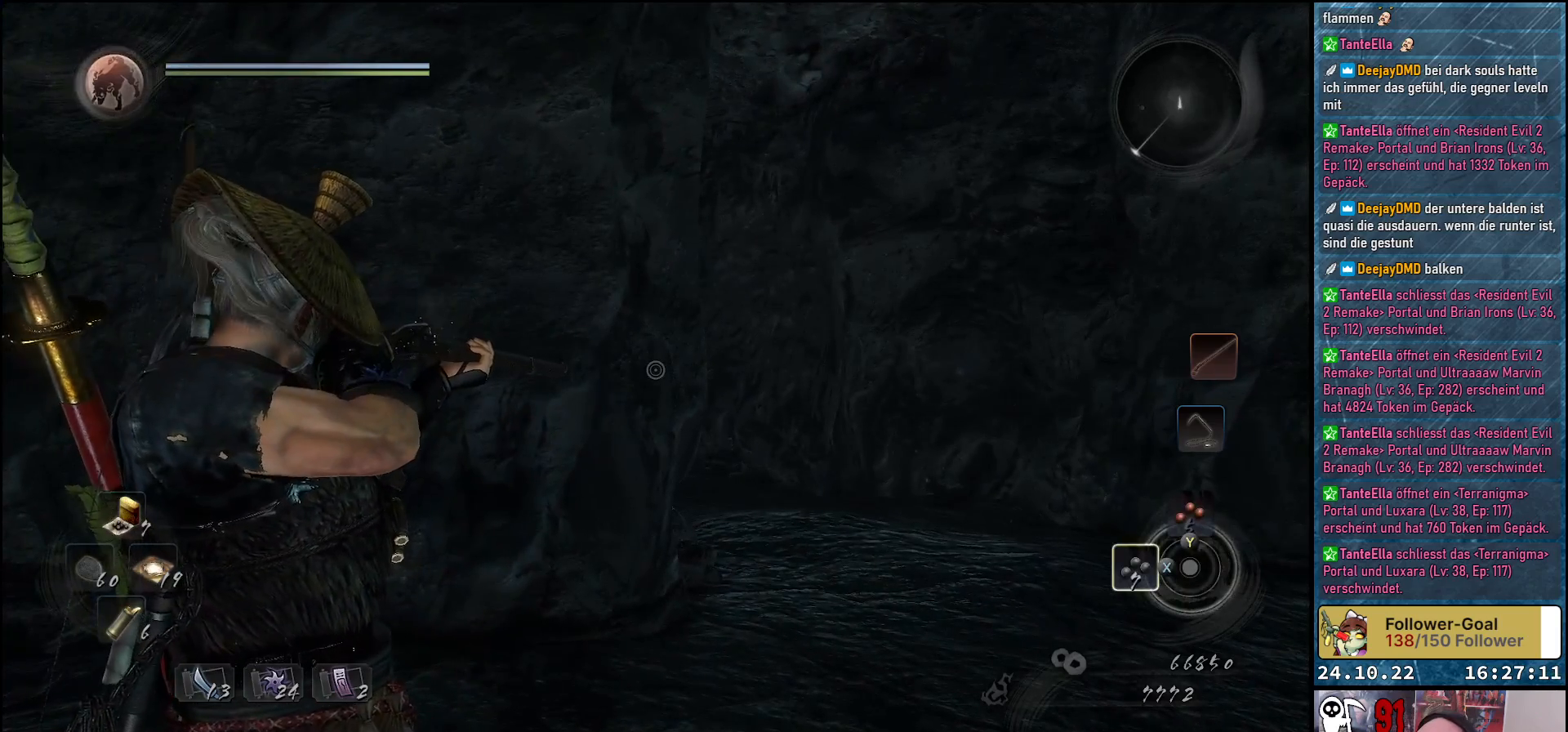
{"buttons": ["L2"], "left_stick": "center", "right_stick": "center", "events": []}
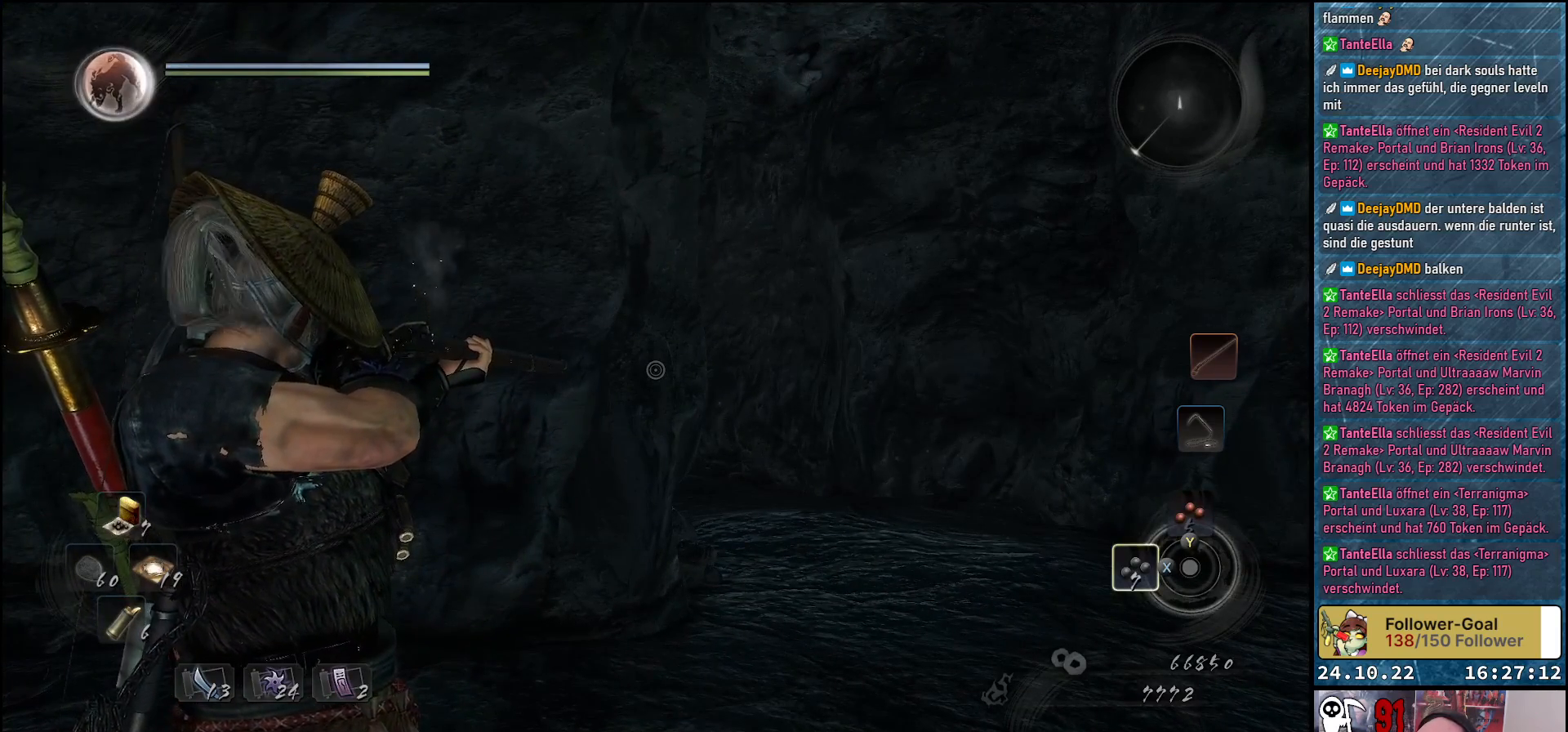
{"buttons": ["L2"], "left_stick": "center", "right_stick": "center", "events": [[317, "Y", "down"], [433, "Y", "up"]]}
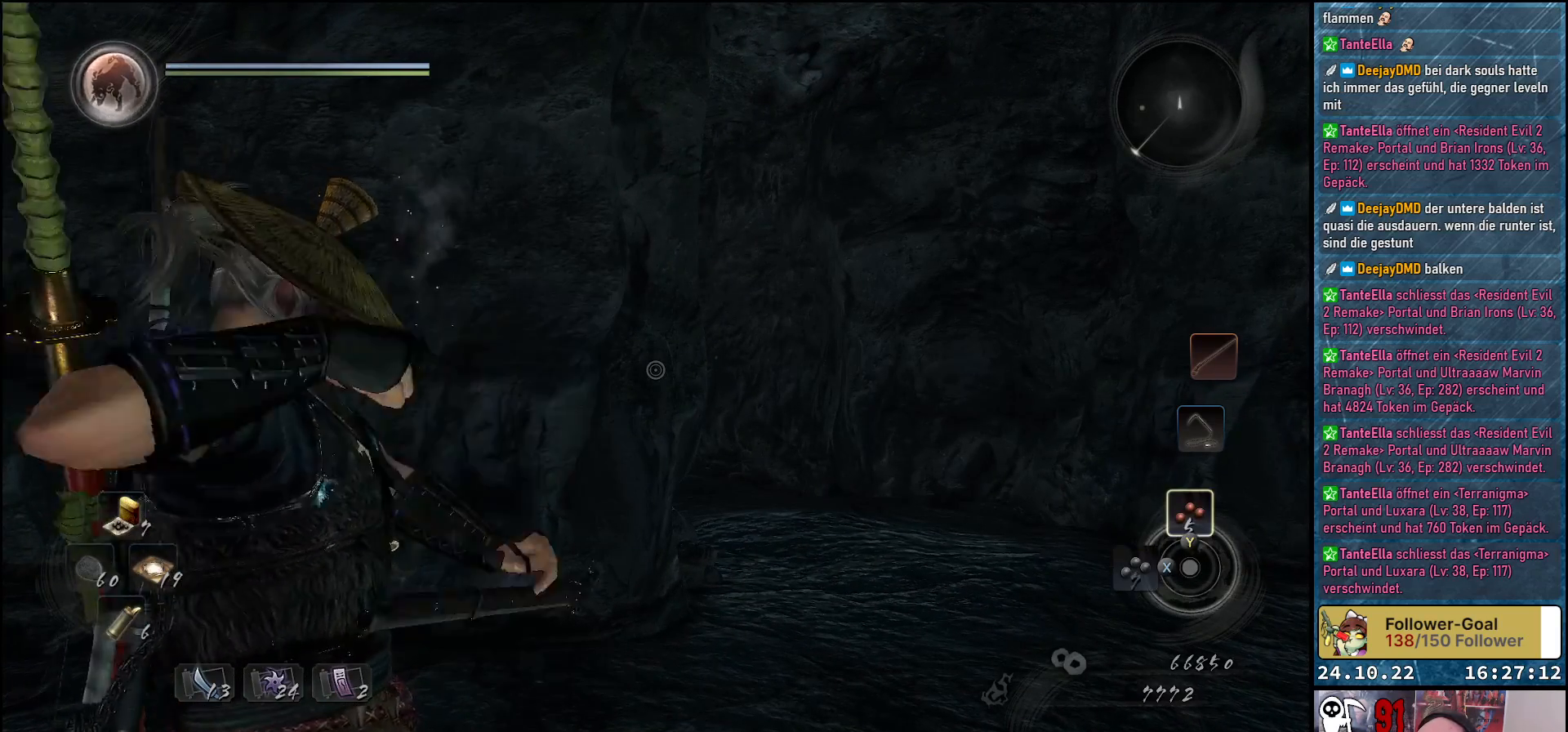
{"buttons": ["L2"], "left_stick": "center", "right_stick": "center", "events": []}
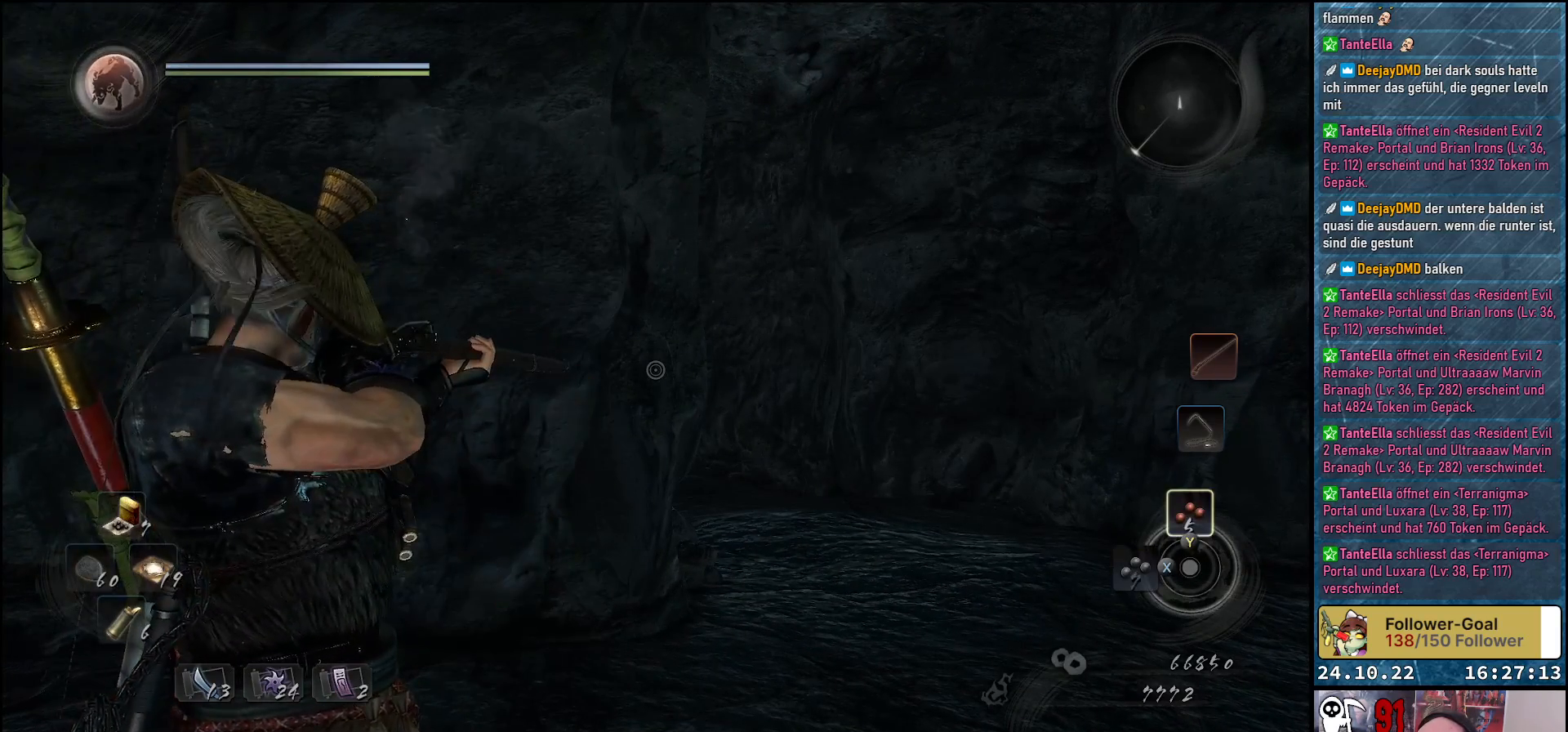
{"buttons": ["L2"], "left_stick": "center", "right_stick": "center", "events": []}
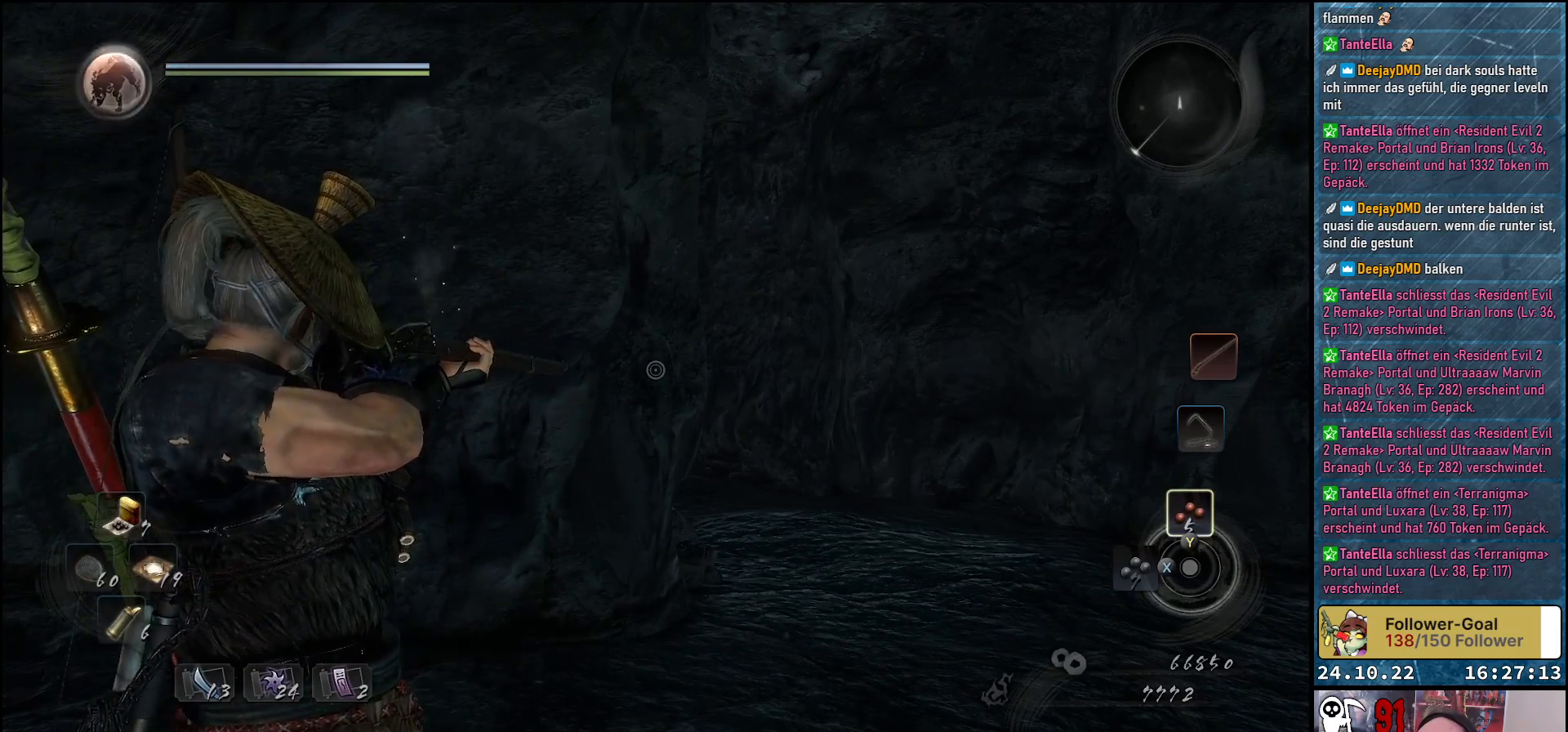
{"buttons": ["L2"], "left_stick": "center", "right_stick": "center", "events": [[67, "X", "down"], [200, "X", "up"]]}
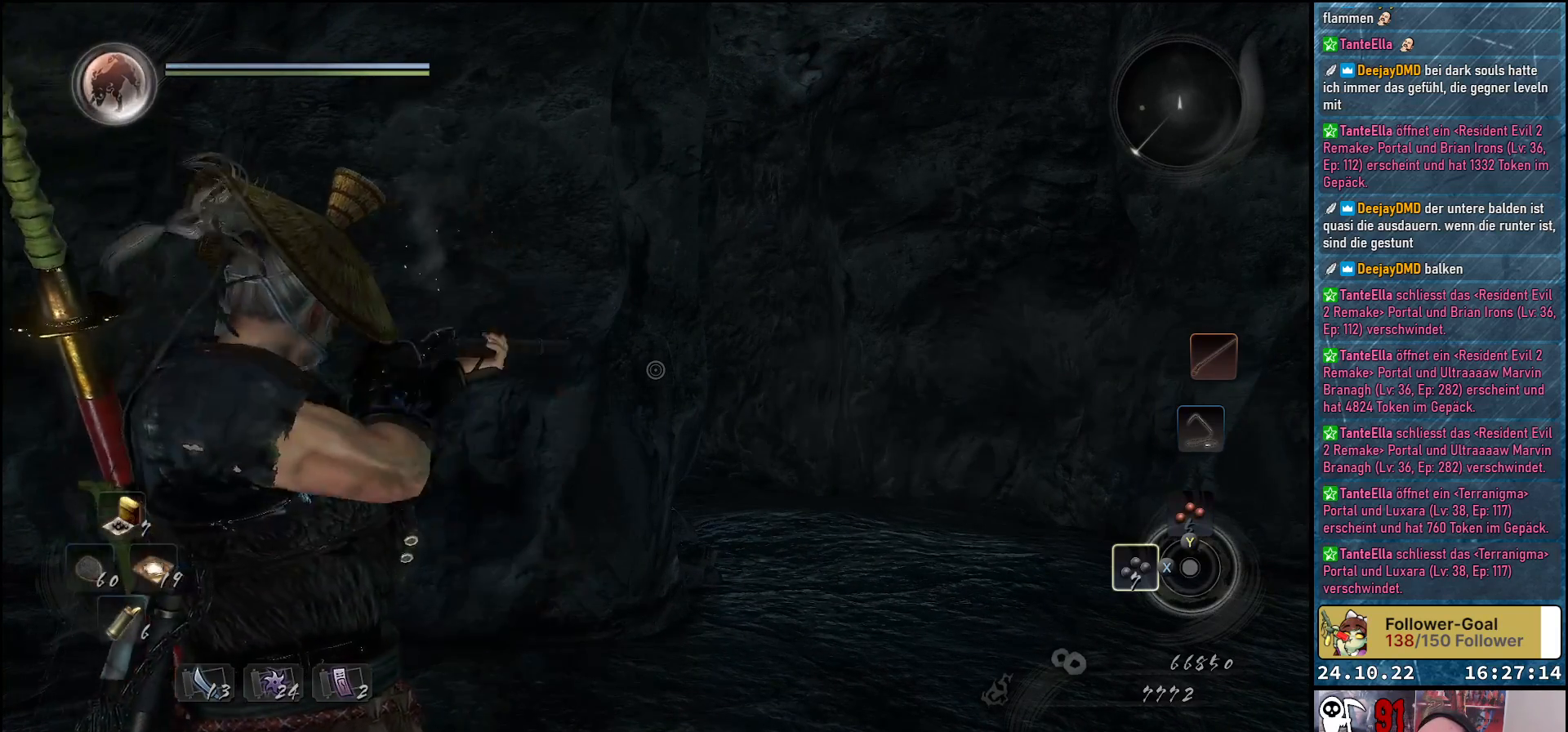
{"buttons": ["L2"], "left_stick": "center", "right_stick": "center", "events": [[333, "Y", "down"], [433, "Y", "up"]]}
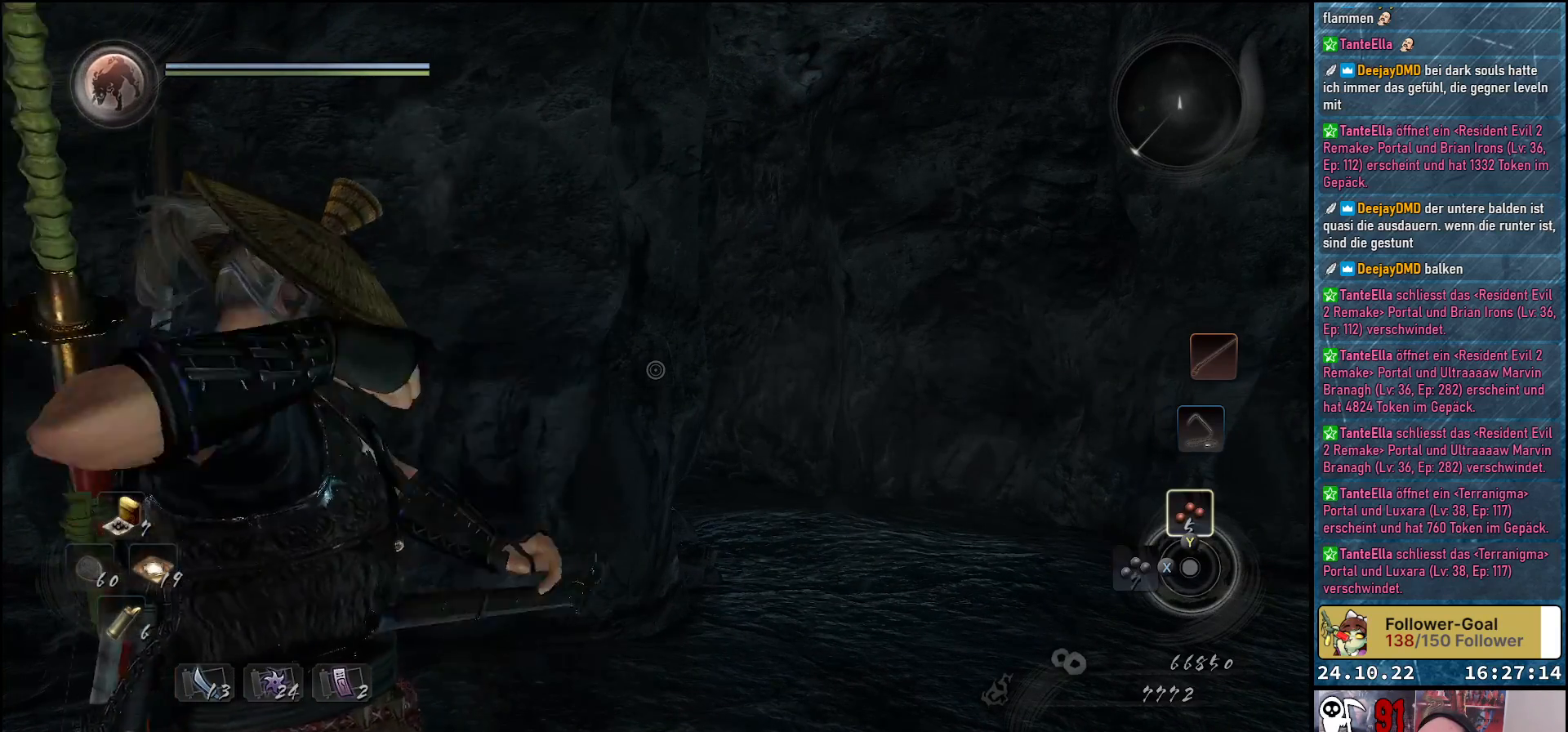
{"buttons": ["L2"], "left_stick": "center", "right_stick": "center", "events": [[333, "X", "down"], [467, "X", "up"]]}
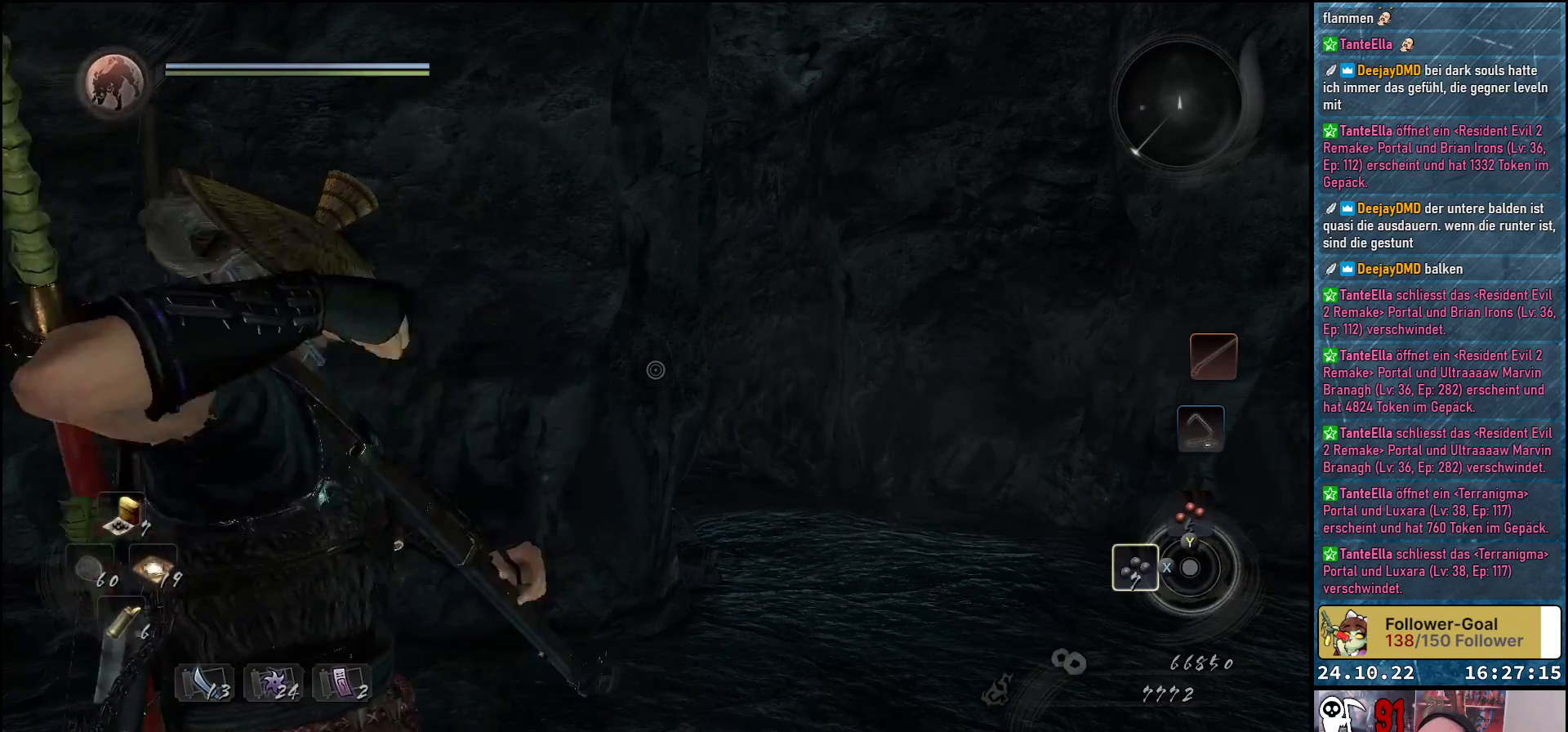
{"buttons": ["L2"], "left_stick": "center", "right_stick": "center", "events": [[350, "Y", "down"], [483, "Y", "up"]]}
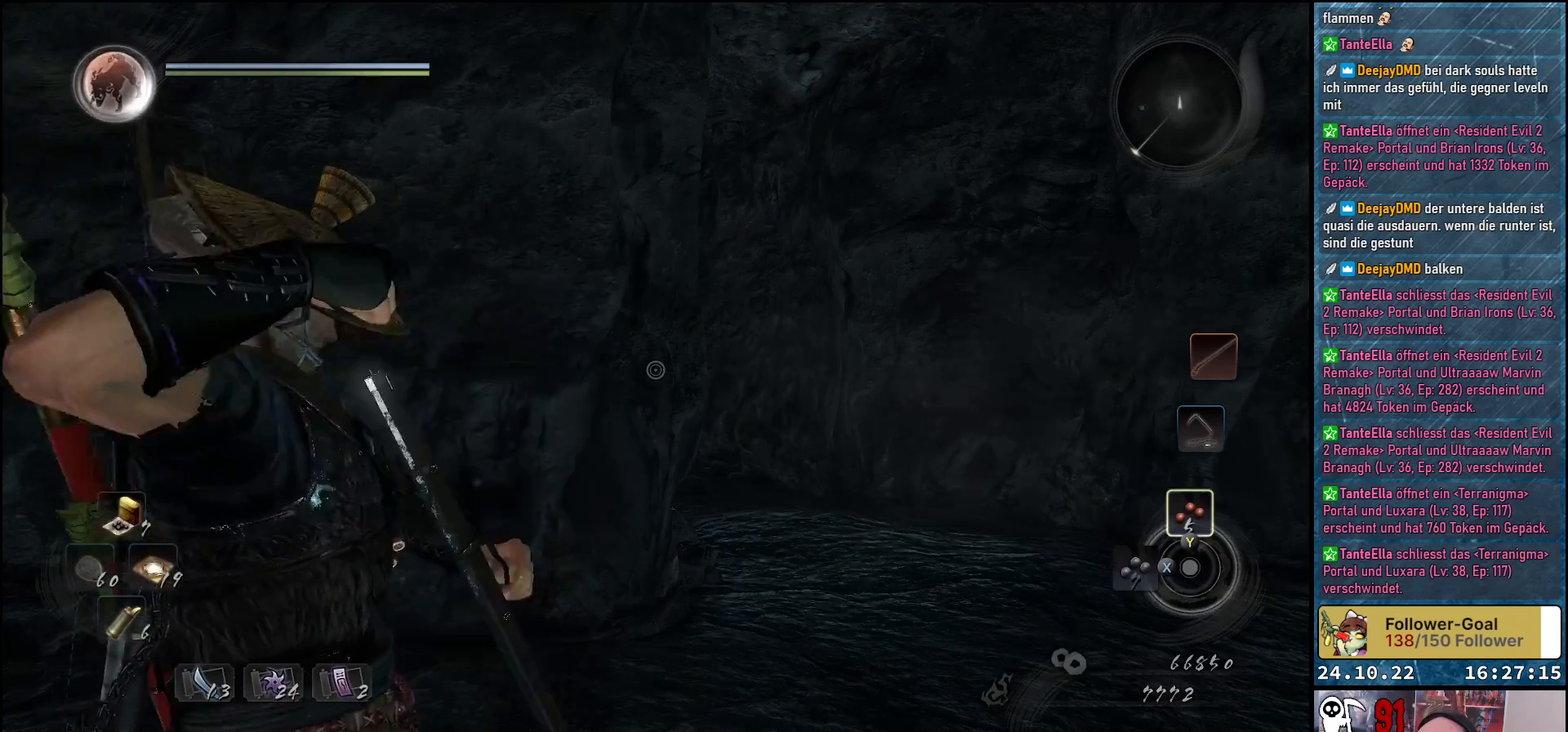
{"buttons": ["X", "L2"], "left_stick": "center", "right_stick": "center", "events": [[367, "X", "down"]]}
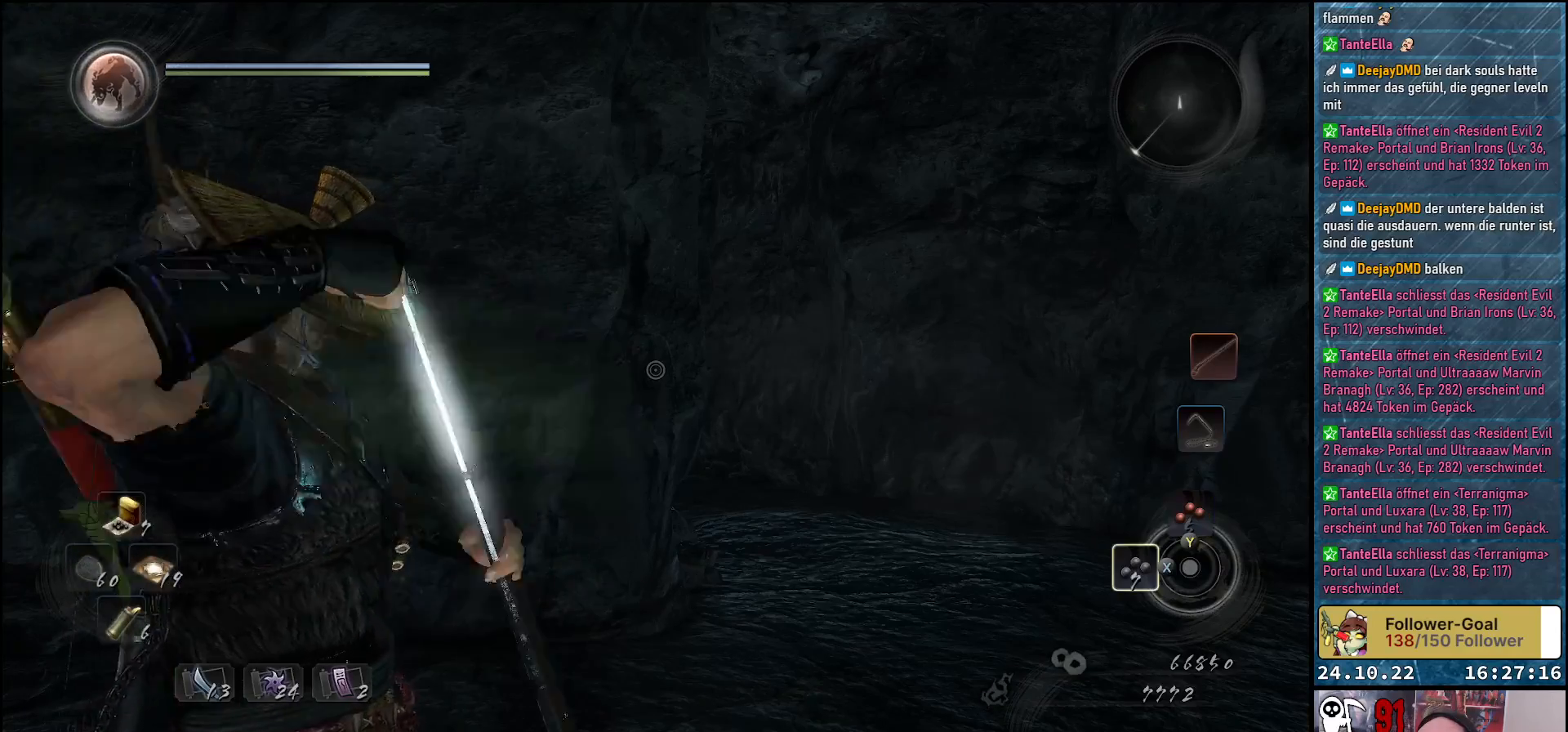
{"buttons": ["L2"], "left_stick": "center", "right_stick": "center", "events": [[17, "X", "up"], [400, "Y", "down"], [500, "Y", "up"]]}
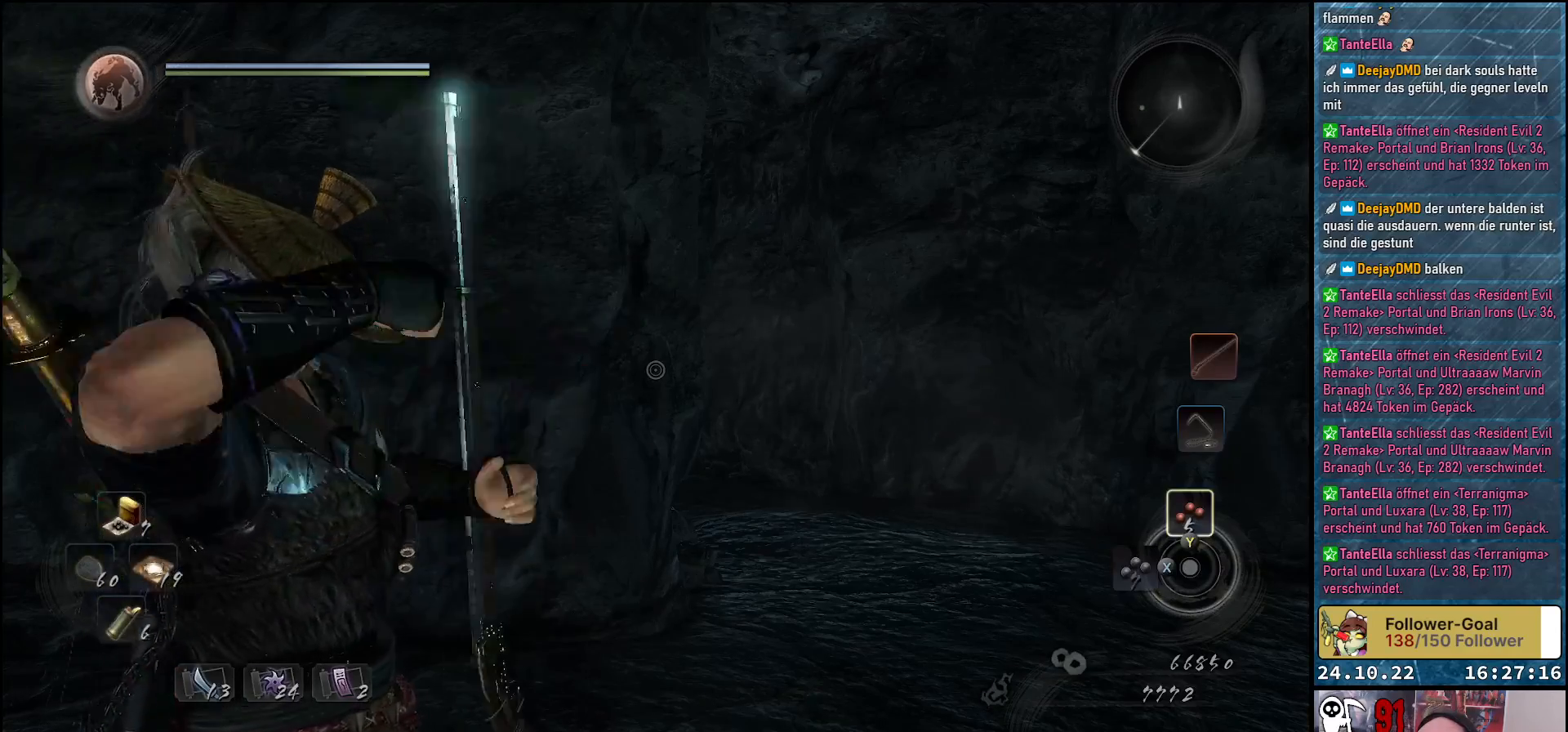
{"buttons": ["L2"], "left_stick": "center", "right_stick": "center", "events": [[383, "X", "down"], [500, "X", "up"]]}
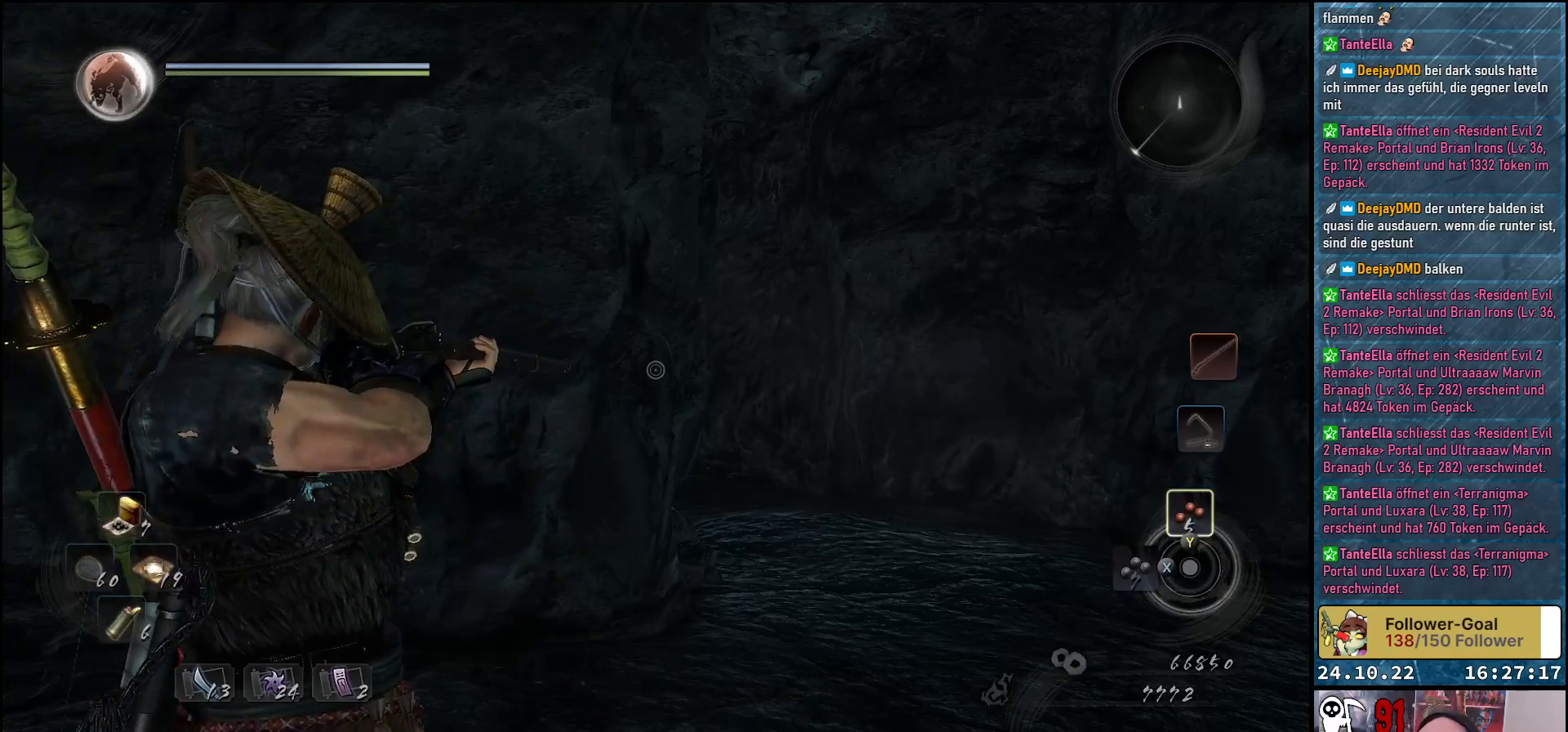
{"buttons": ["L2"], "left_stick": "center", "right_stick": "center", "events": [[367, "X", "down"], [500, "X", "up"]]}
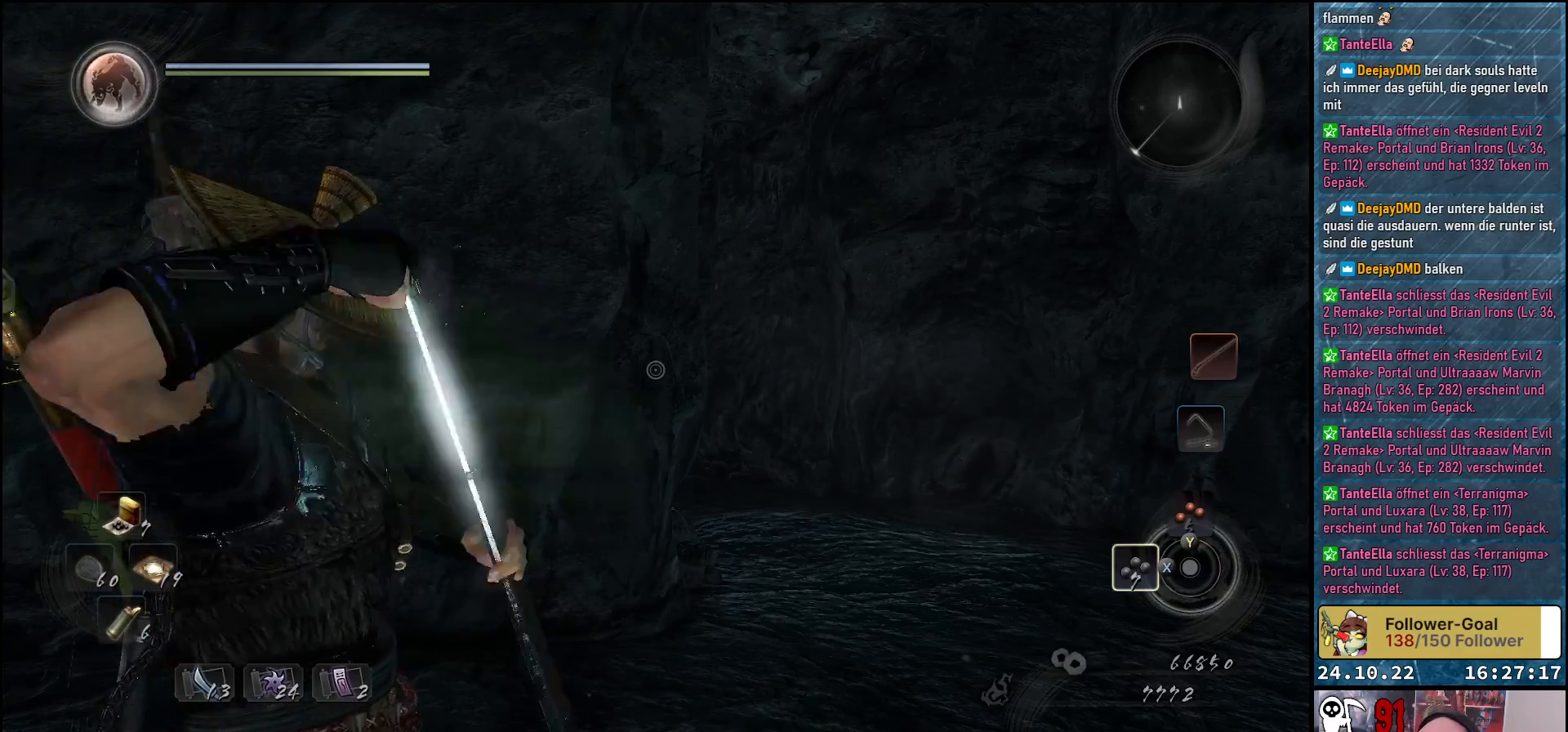
{"buttons": [], "left_stick": "center", "right_stick": "center", "events": [[350, "L2", "up"]]}
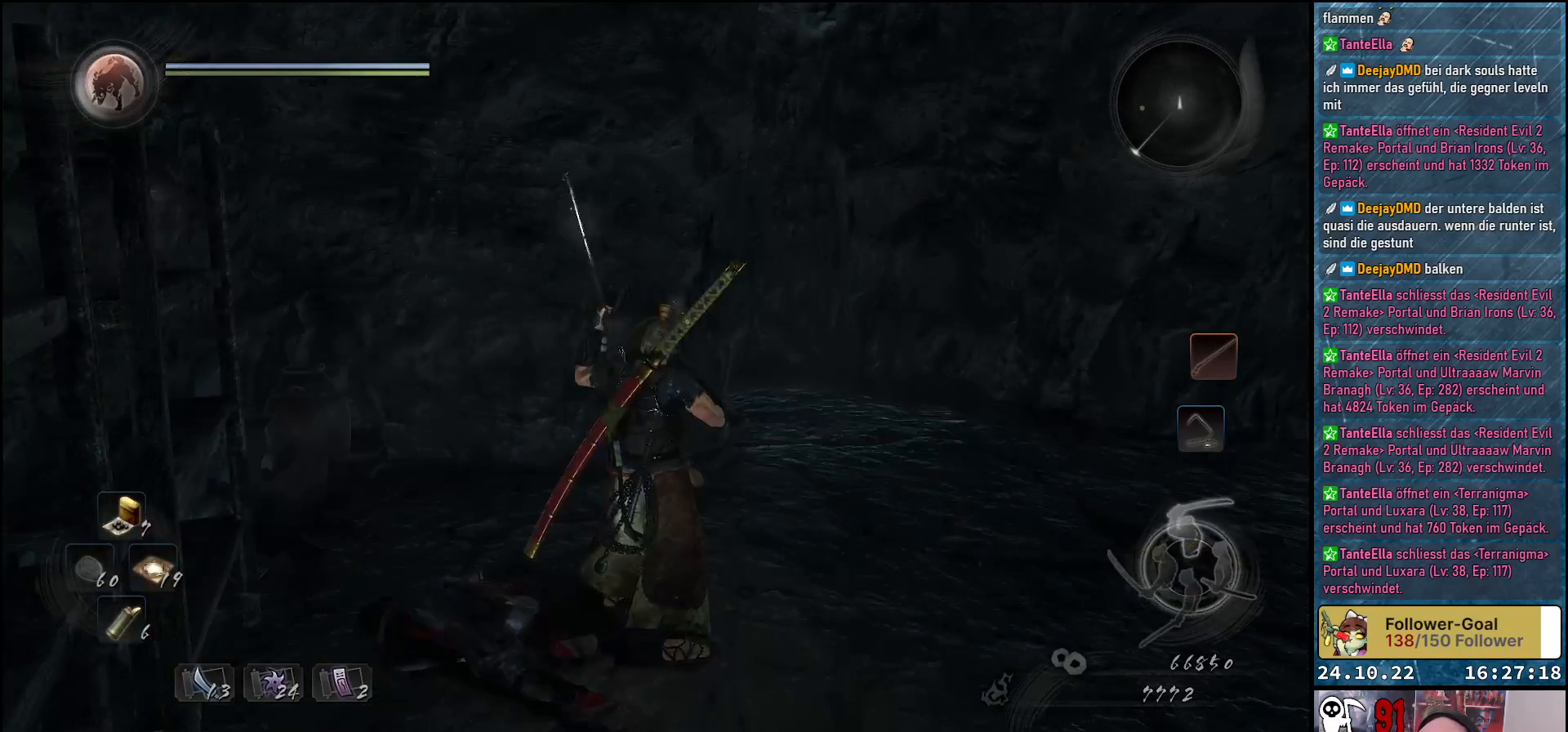
{"buttons": [], "left_stick": "center", "right_stick": "down-left", "events": [[433, "right_stick", "down-left"]]}
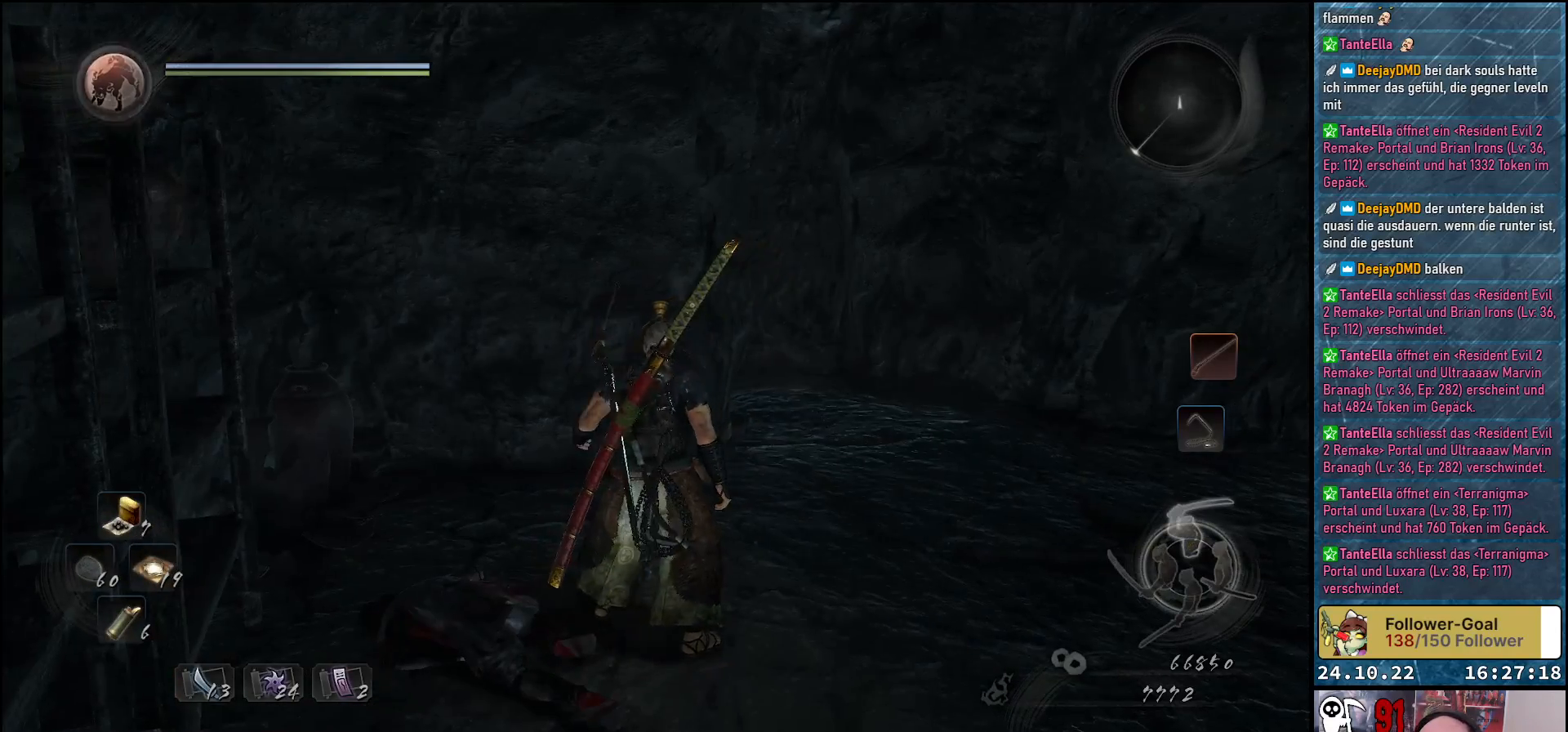
{"buttons": [], "left_stick": "right", "right_stick": "center", "events": [[100, "left_stick", "right"], [117, "right_stick", "center"]]}
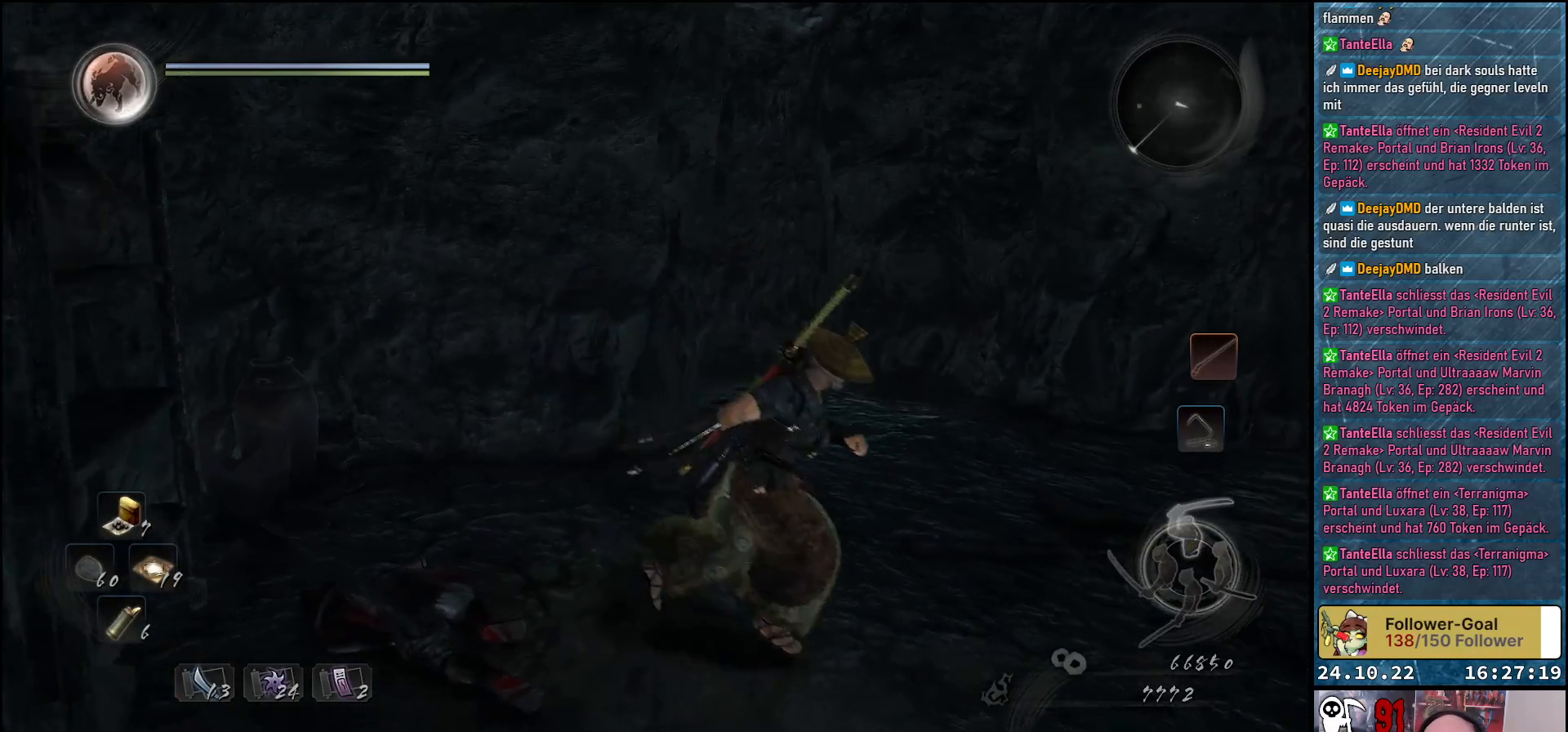
{"buttons": [], "left_stick": "right", "right_stick": "left", "events": [[100, "right_stick", "left"]]}
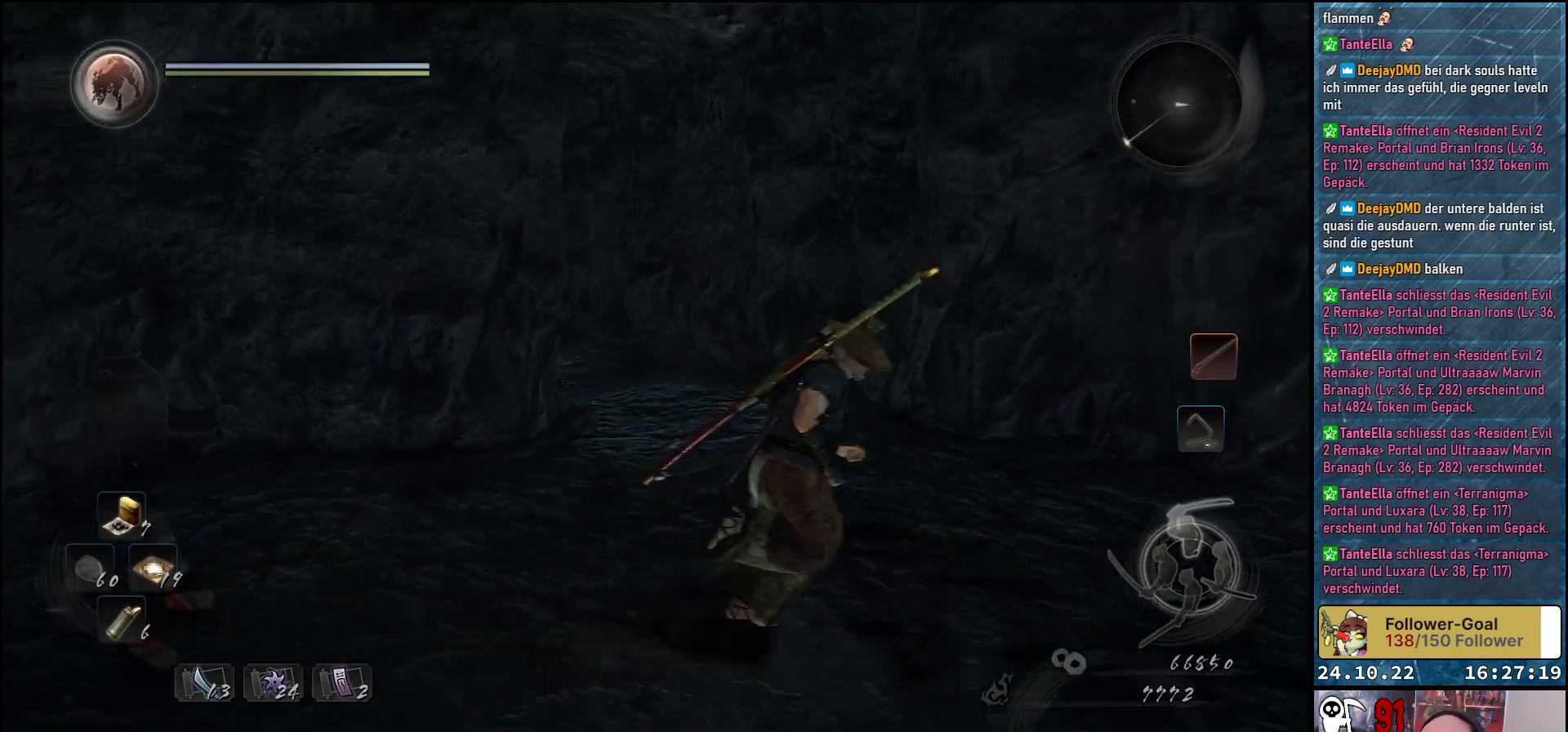
{"buttons": [], "left_stick": "up-right", "right_stick": "down-left", "events": [[133, "left_stick", "up-right"], [433, "right_stick", "down-left"]]}
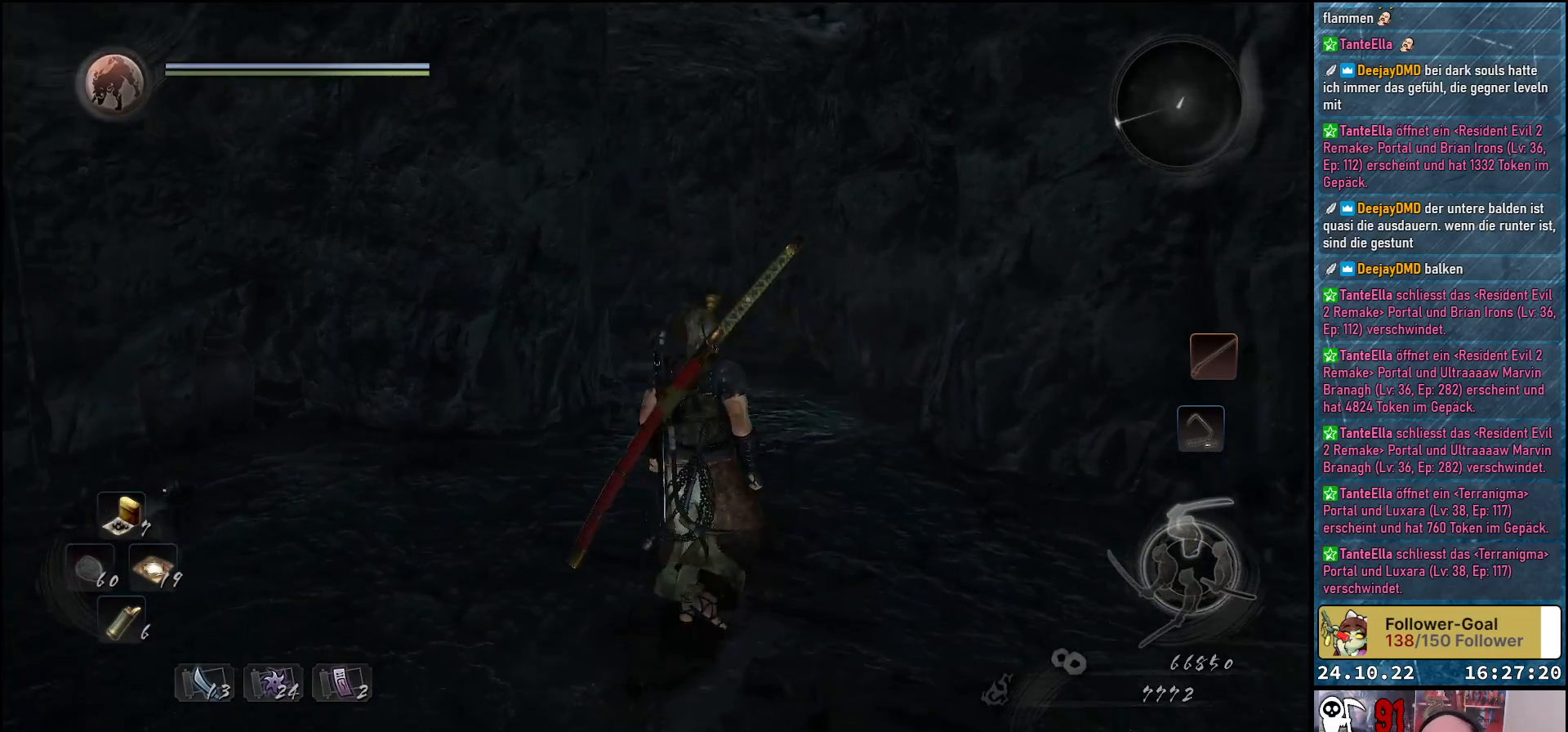
{"buttons": [], "left_stick": "up-right", "right_stick": "center", "events": [[233, "right_stick", "center"]]}